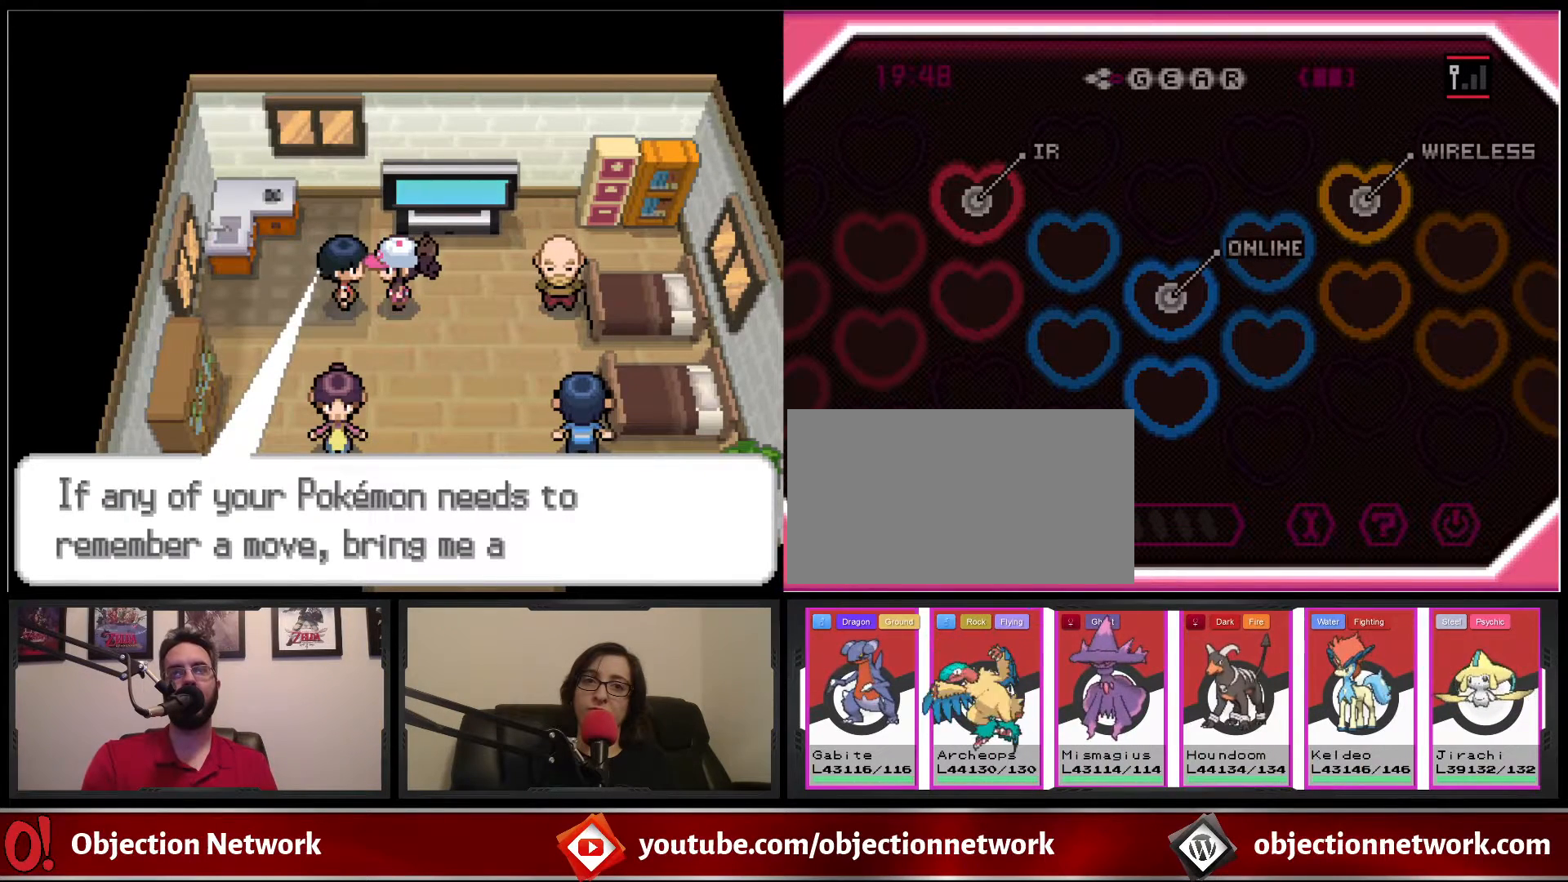
Gameplay with a controller (Nintendo layout); each line is a JSON object with the inputs held at the frame after it. "events" lists button and stick changes between this image and that frame as [ms after this image, input, new state], when the widget could be followed in between. Not read: DPAD_LEFT L1 L3 R1 R3.
{"buttons": [], "events": [[283, "B", "down"], [400, "B", "up"]]}
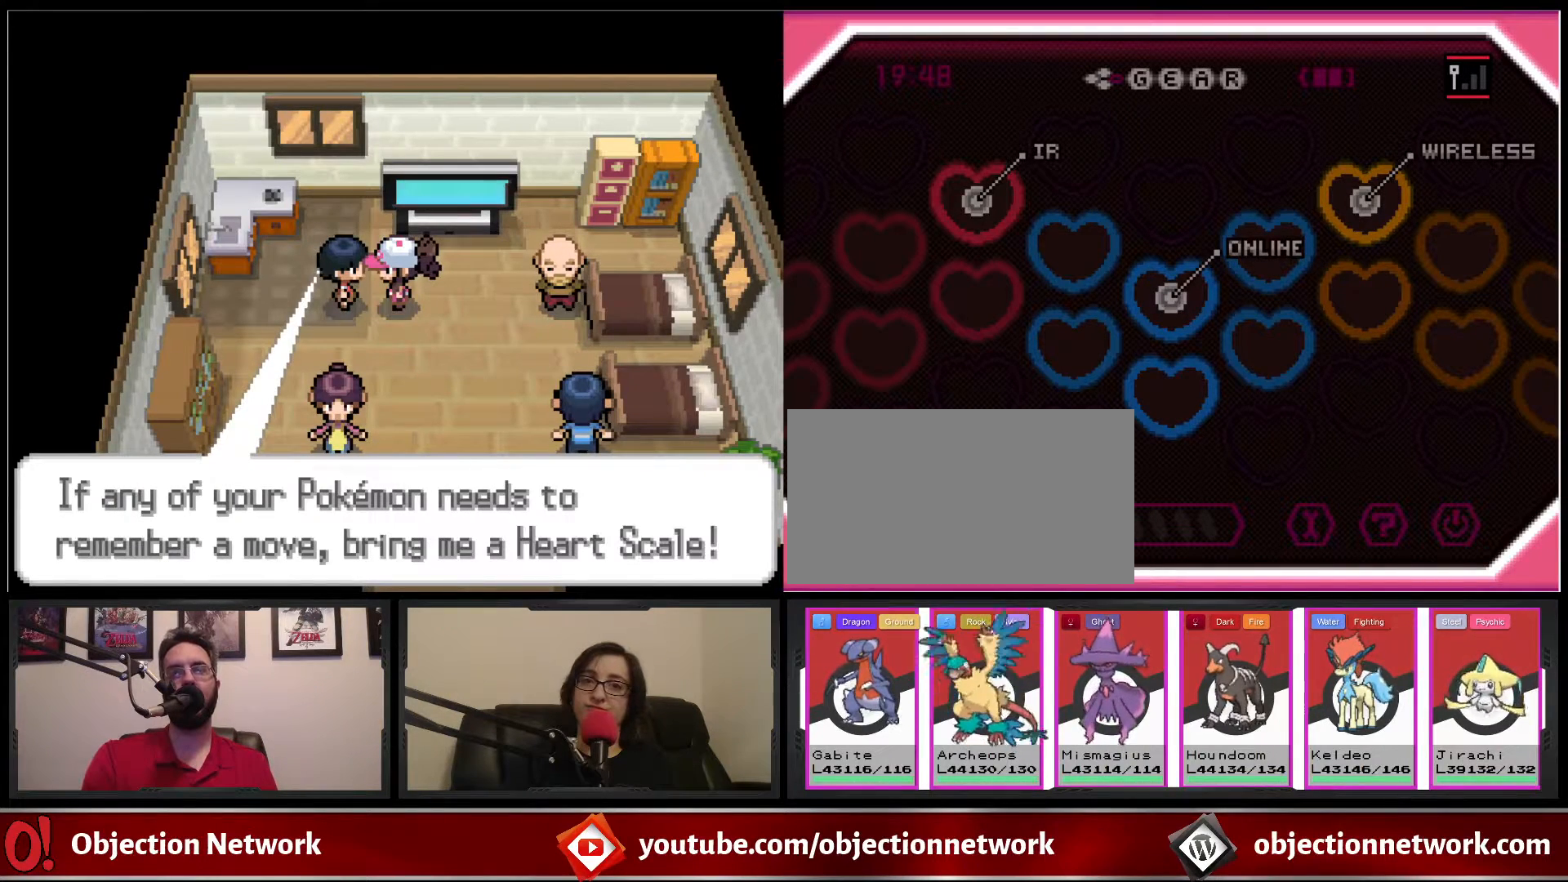
{"buttons": [], "events": [[400, "B", "down"], [483, "B", "up"]]}
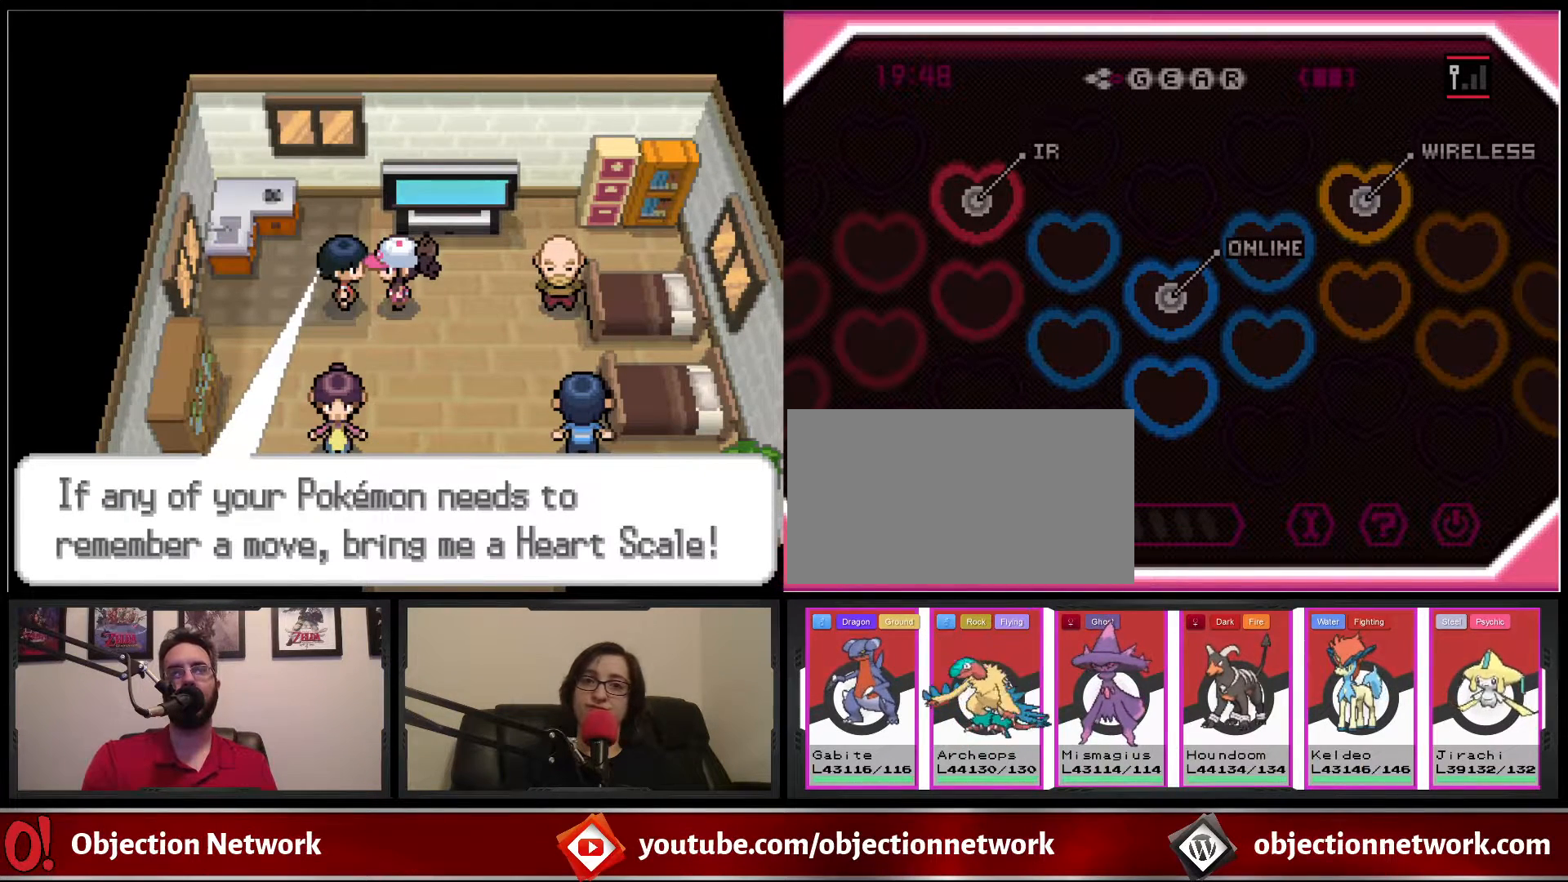
{"buttons": [], "events": []}
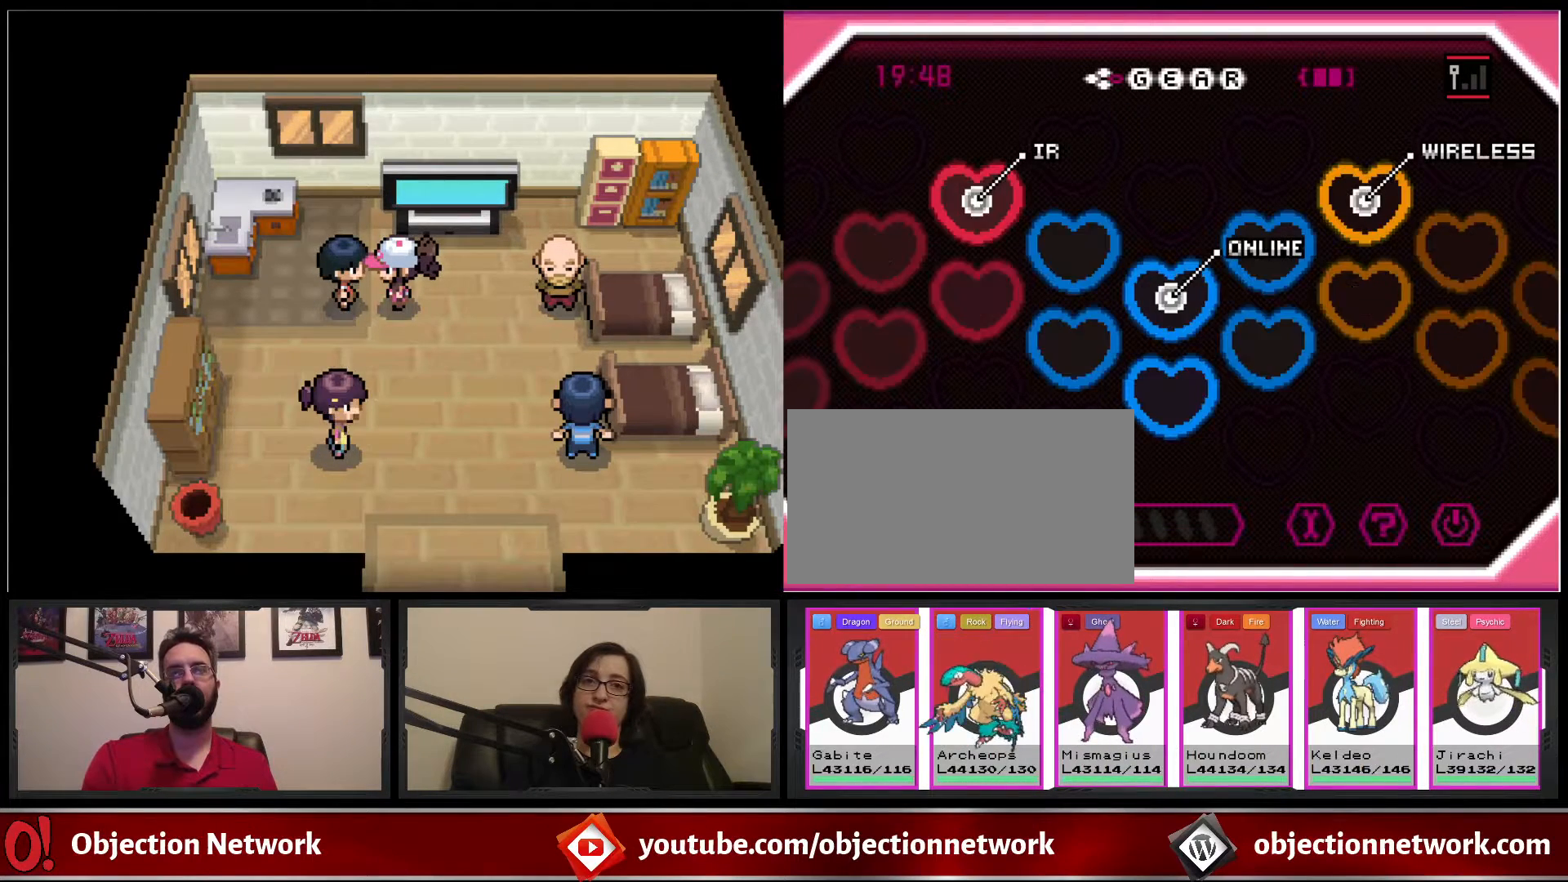
{"buttons": [], "events": []}
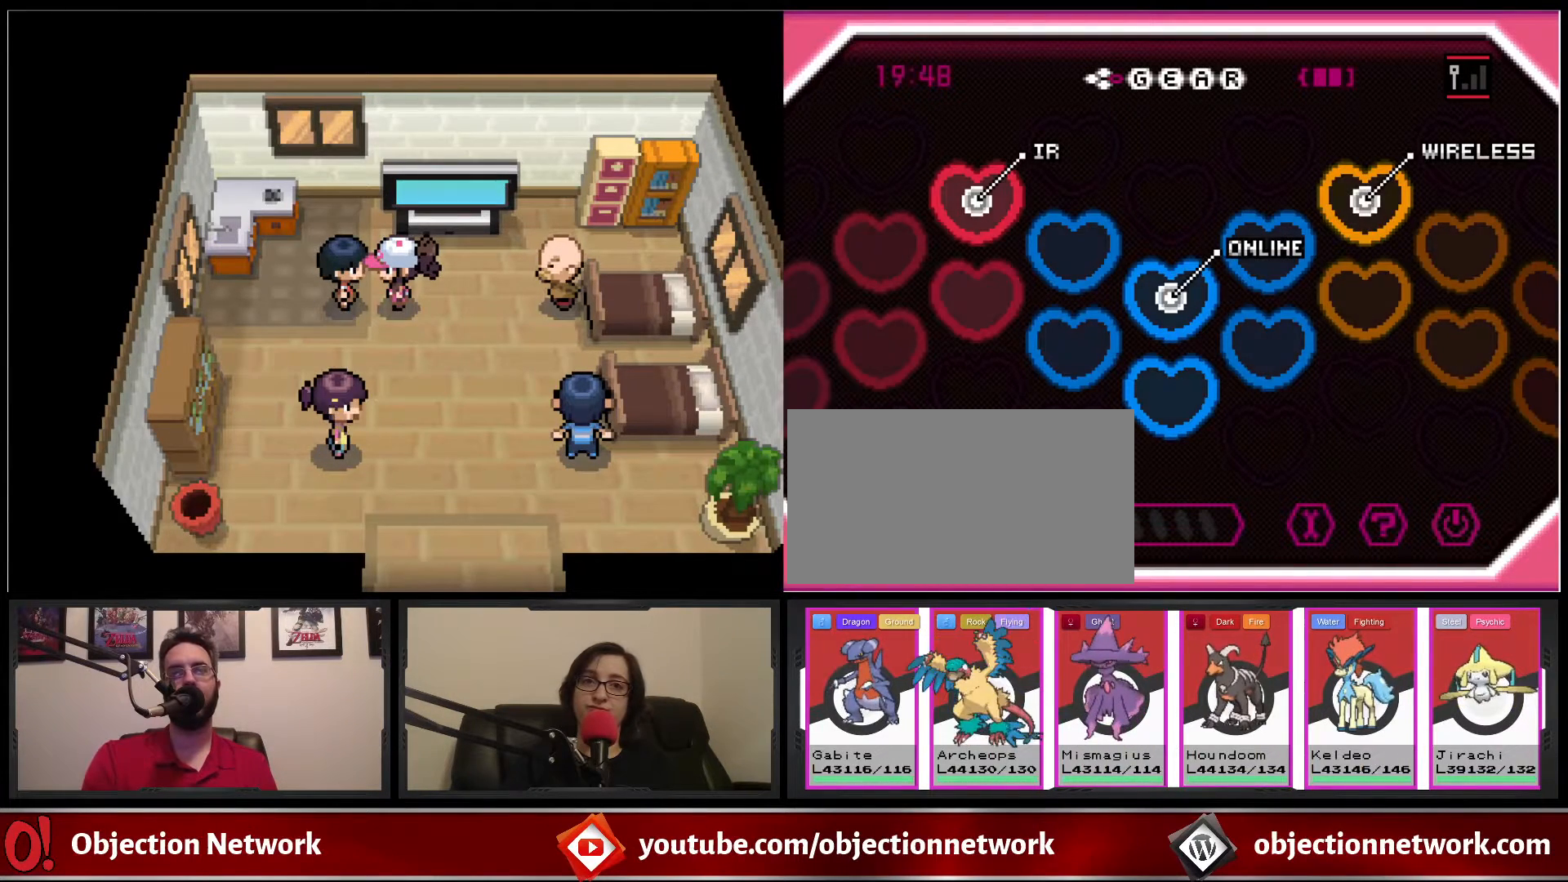
{"buttons": [], "events": []}
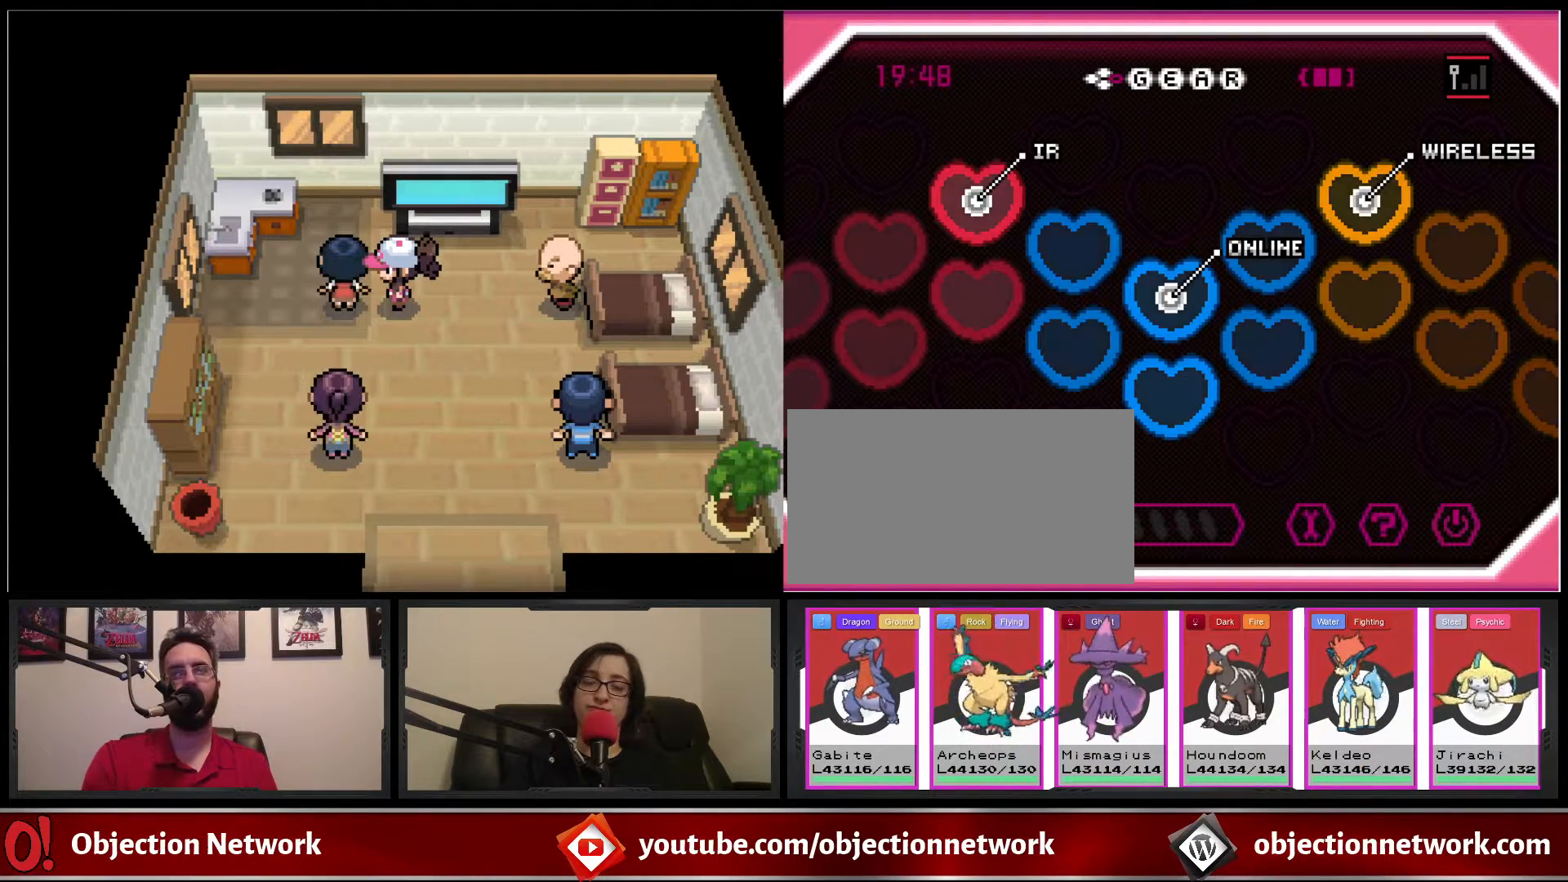
{"buttons": [], "events": []}
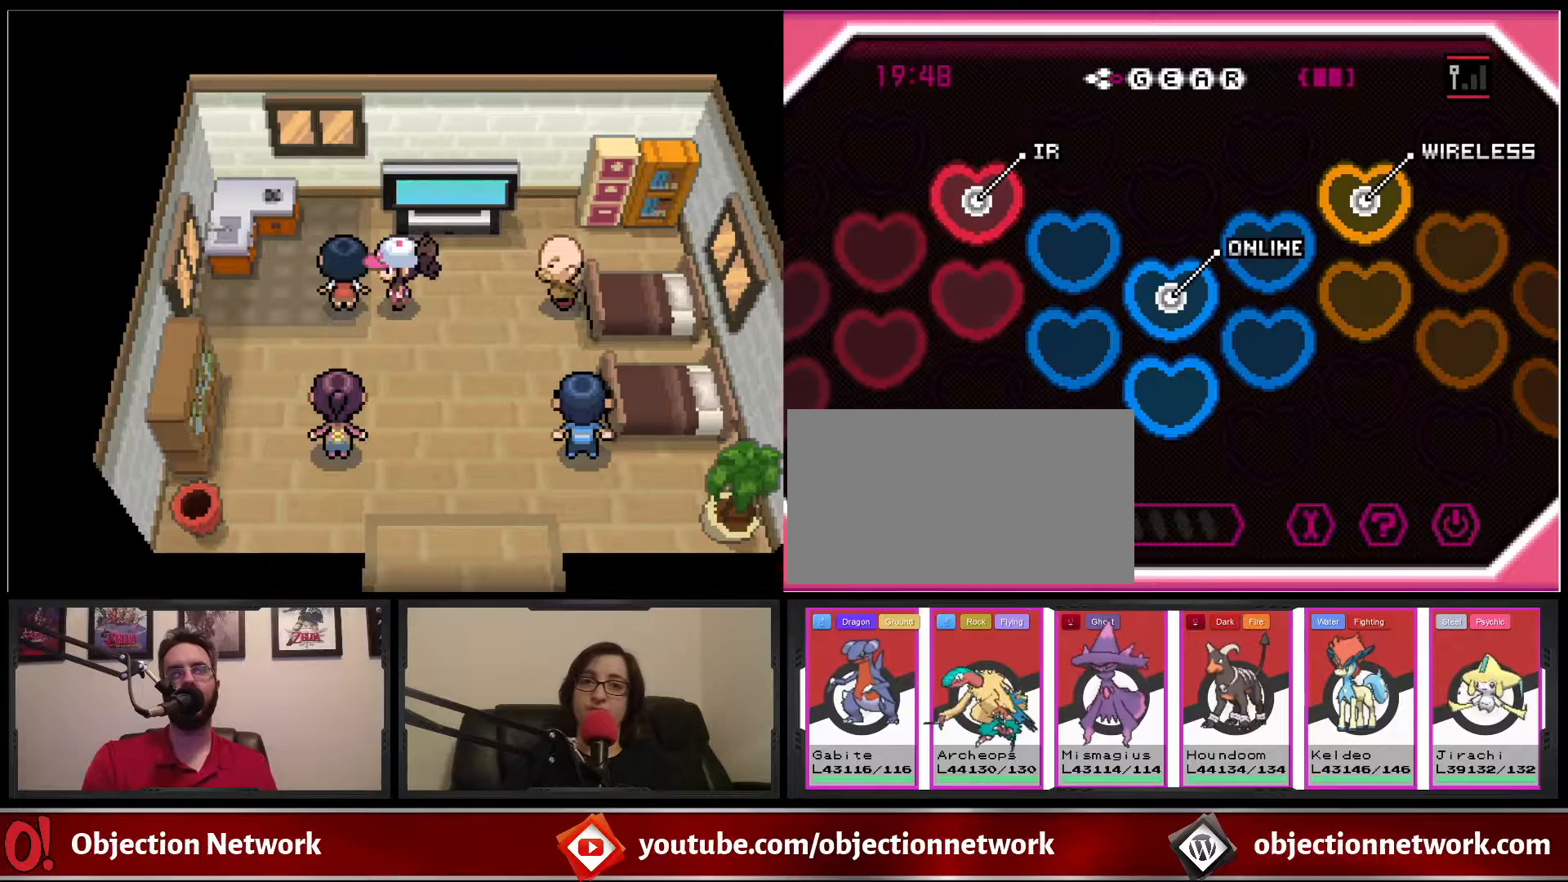
{"buttons": [], "events": []}
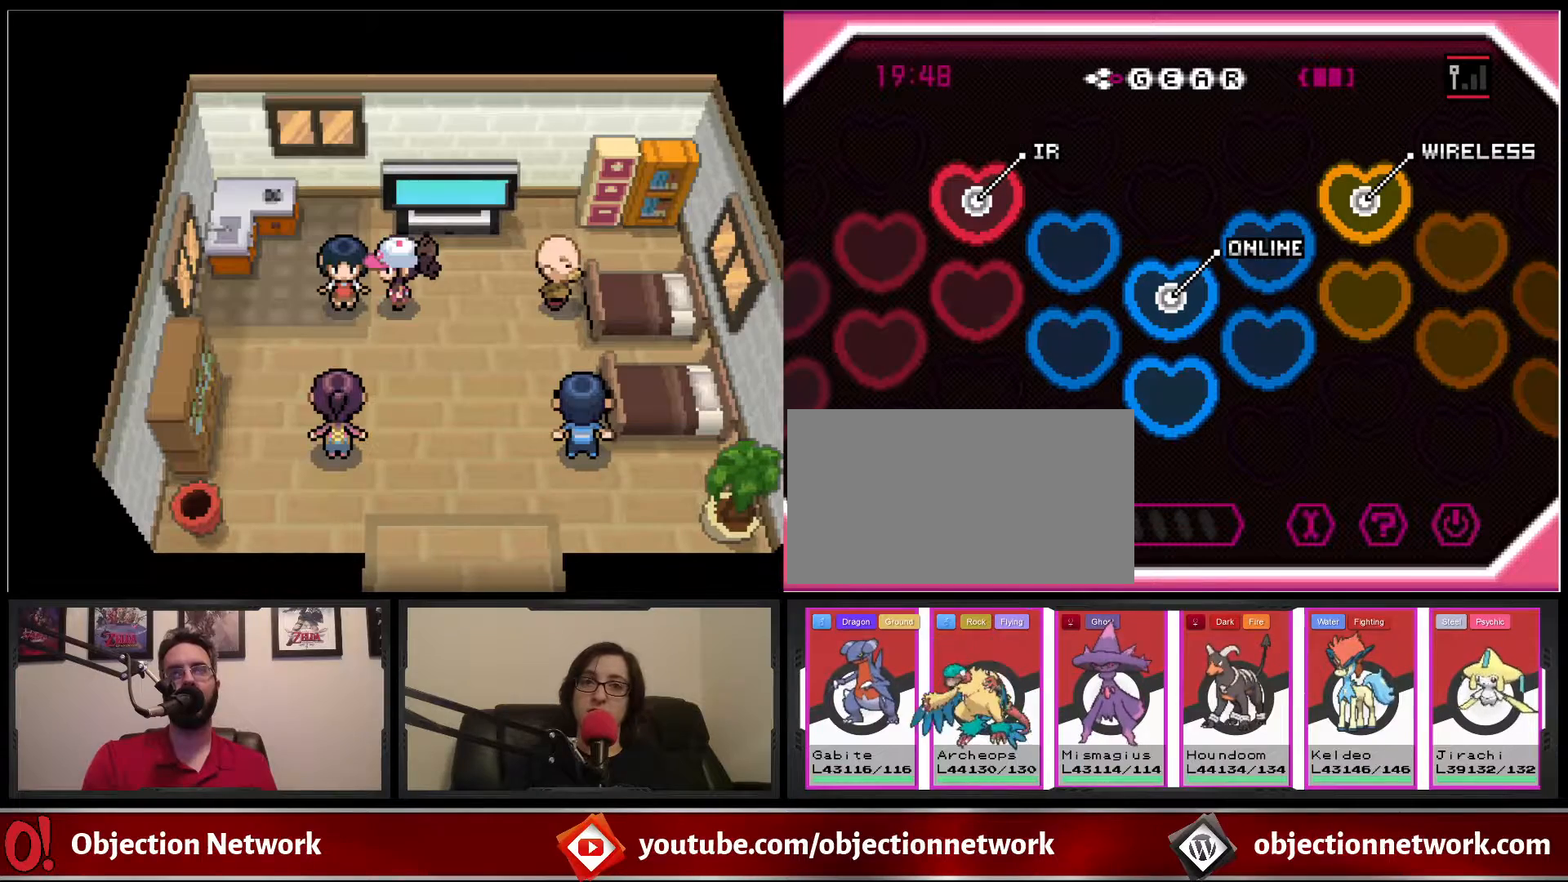
{"buttons": ["B", "DPAD_DOWN"], "events": [[117, "DPAD_RIGHT", "down"], [150, "B", "down"], [250, "DPAD_RIGHT", "up"], [300, "DPAD_DOWN", "down"]]}
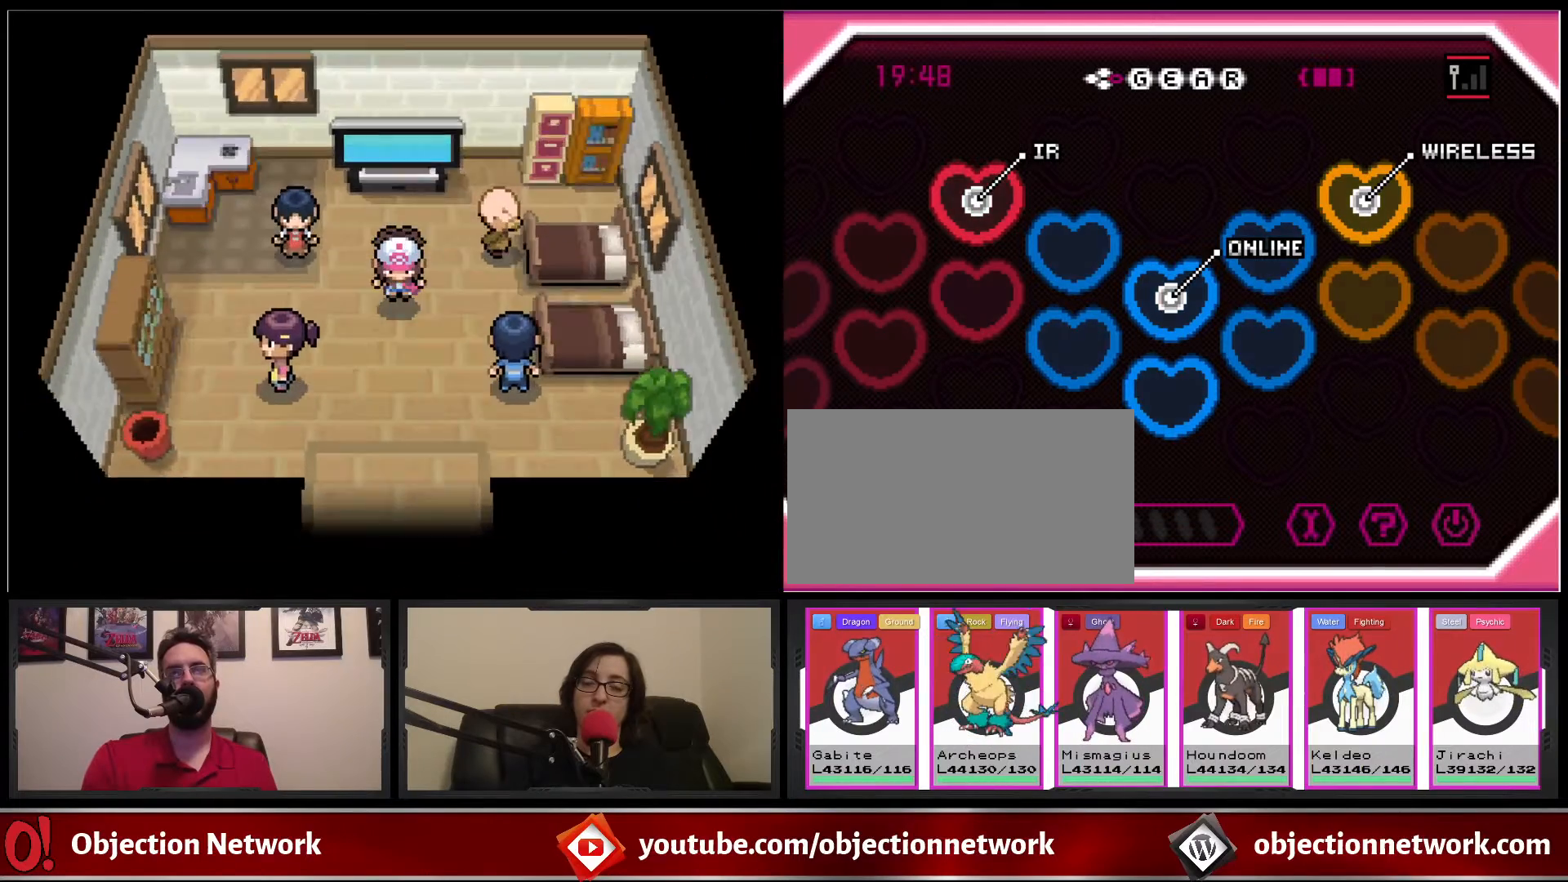
{"buttons": ["B", "DPAD_DOWN"], "events": []}
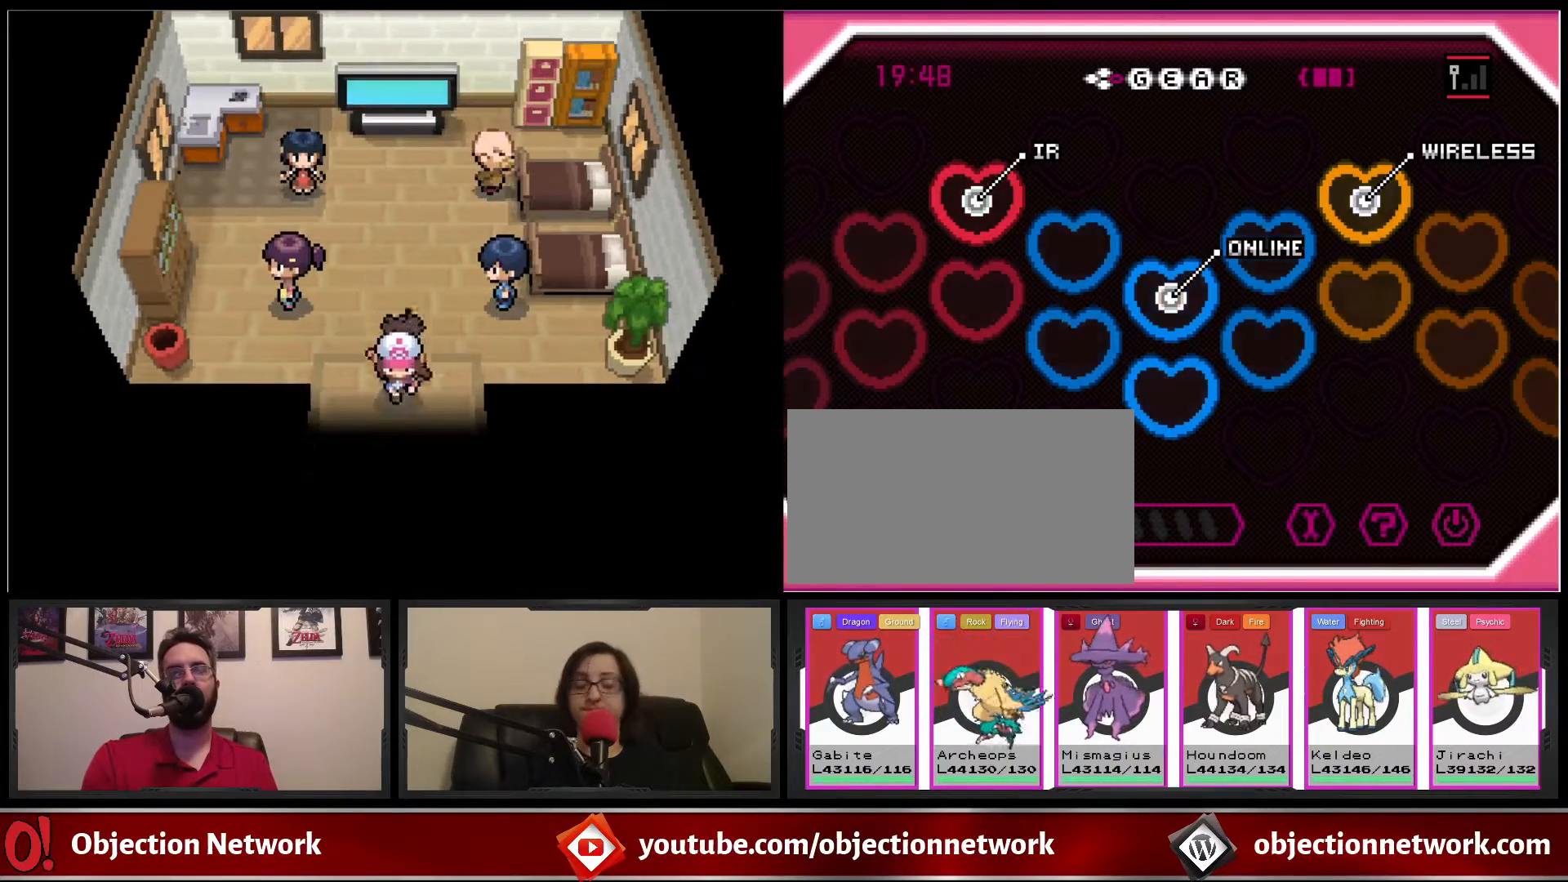
{"buttons": ["B", "DPAD_DOWN"], "events": []}
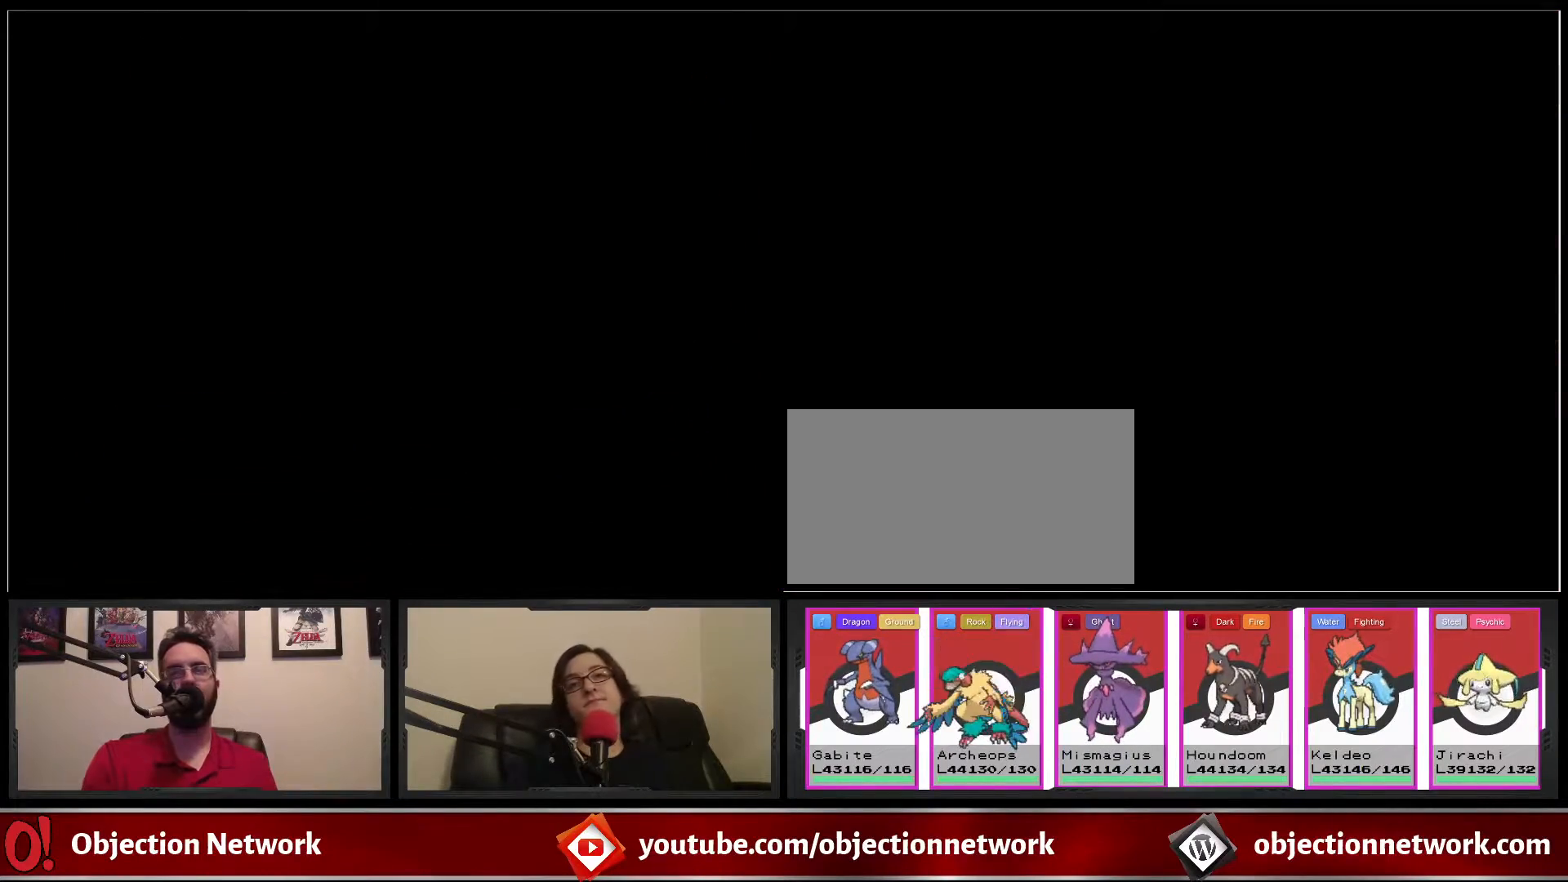
{"buttons": [], "events": [[117, "DPAD_DOWN", "up"], [133, "B", "up"]]}
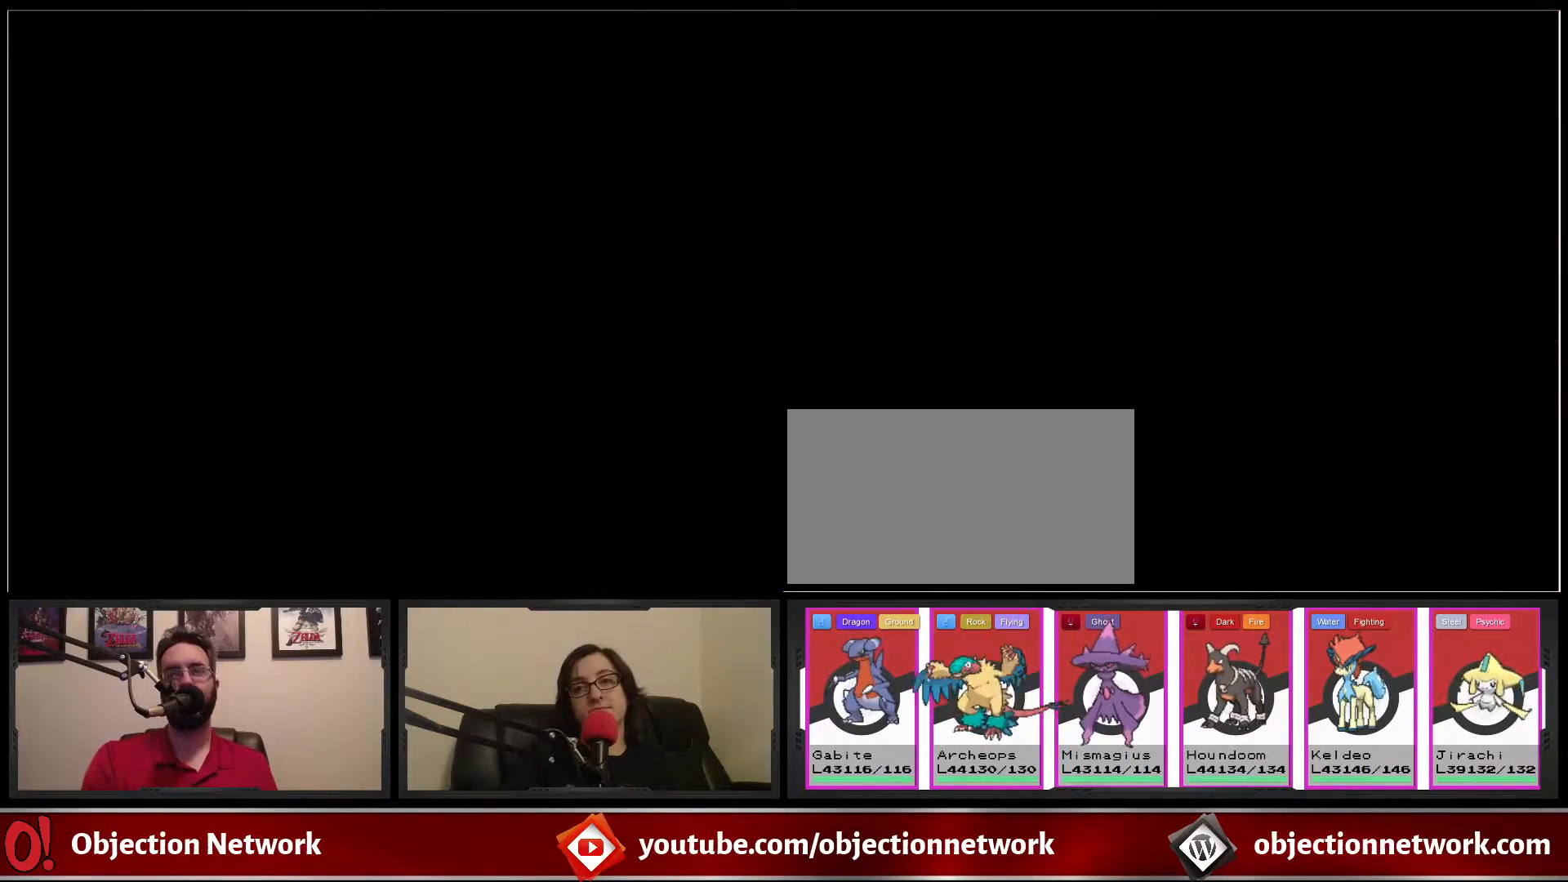
{"buttons": [], "events": []}
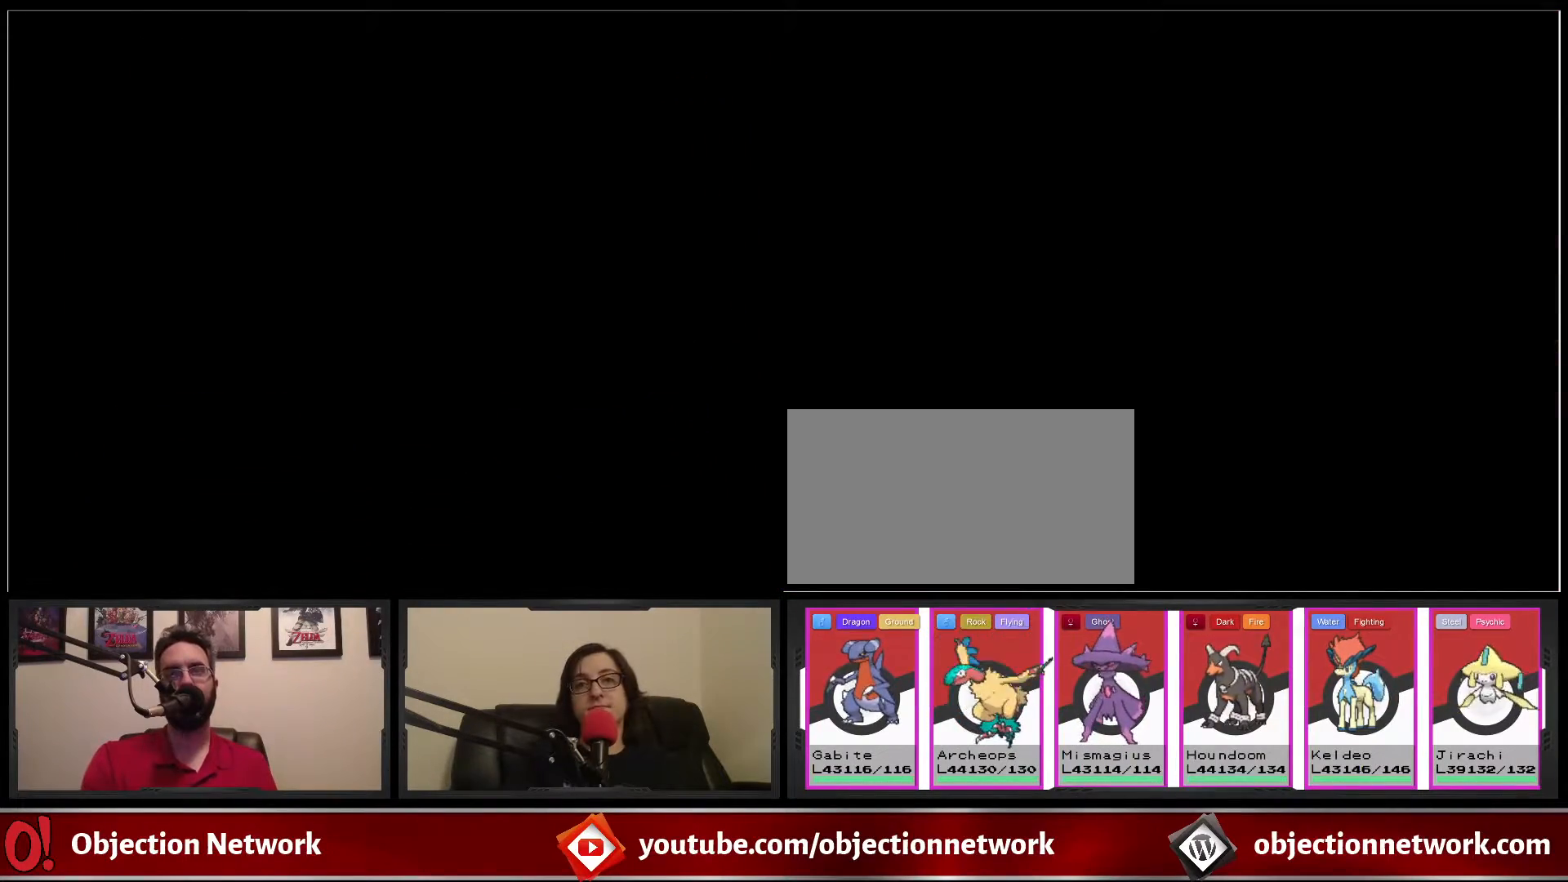
{"buttons": ["DPAD_DOWN"], "events": [[200, "DPAD_DOWN", "down"], [267, "B", "down"], [467, "B", "up"]]}
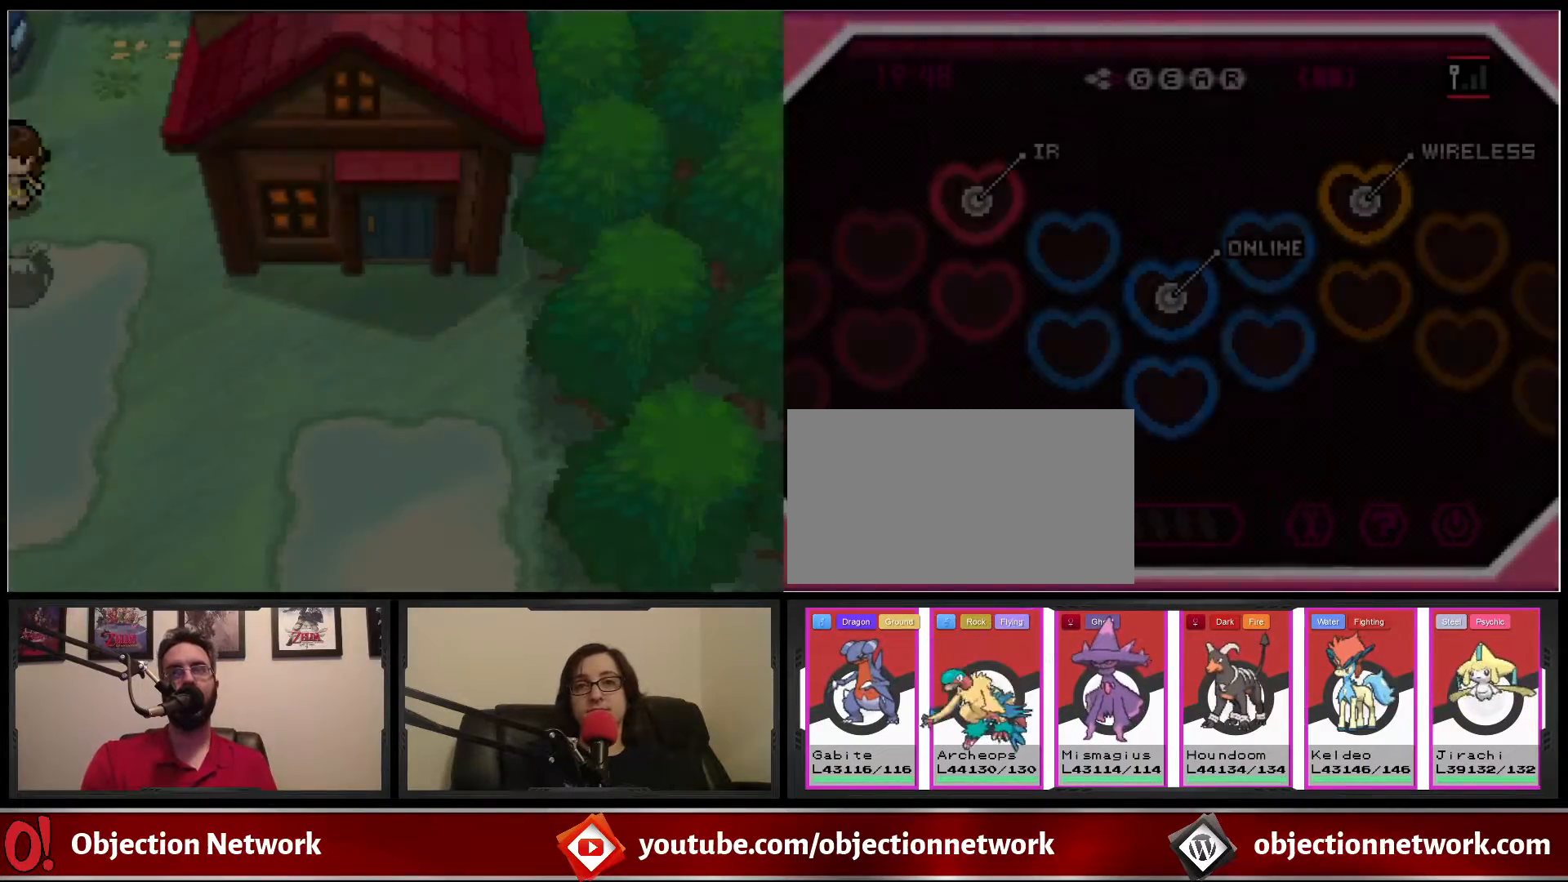
{"buttons": ["B", "DPAD_DOWN"], "events": [[67, "B", "down"], [183, "B", "up"], [283, "B", "down"]]}
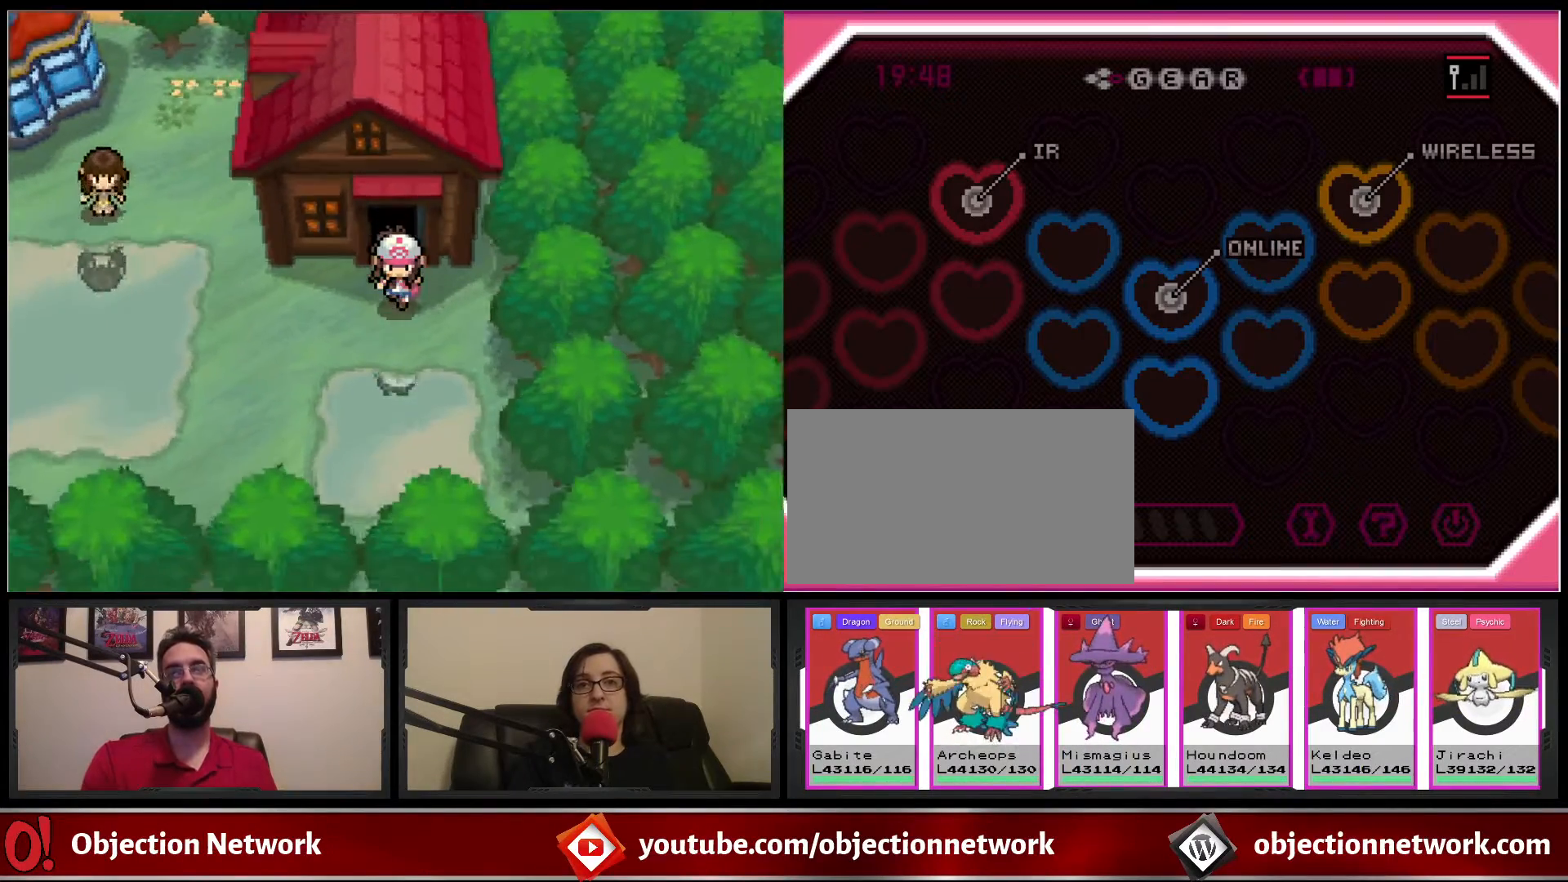
{"buttons": ["B"], "events": [[233, "DPAD_DOWN", "up"]]}
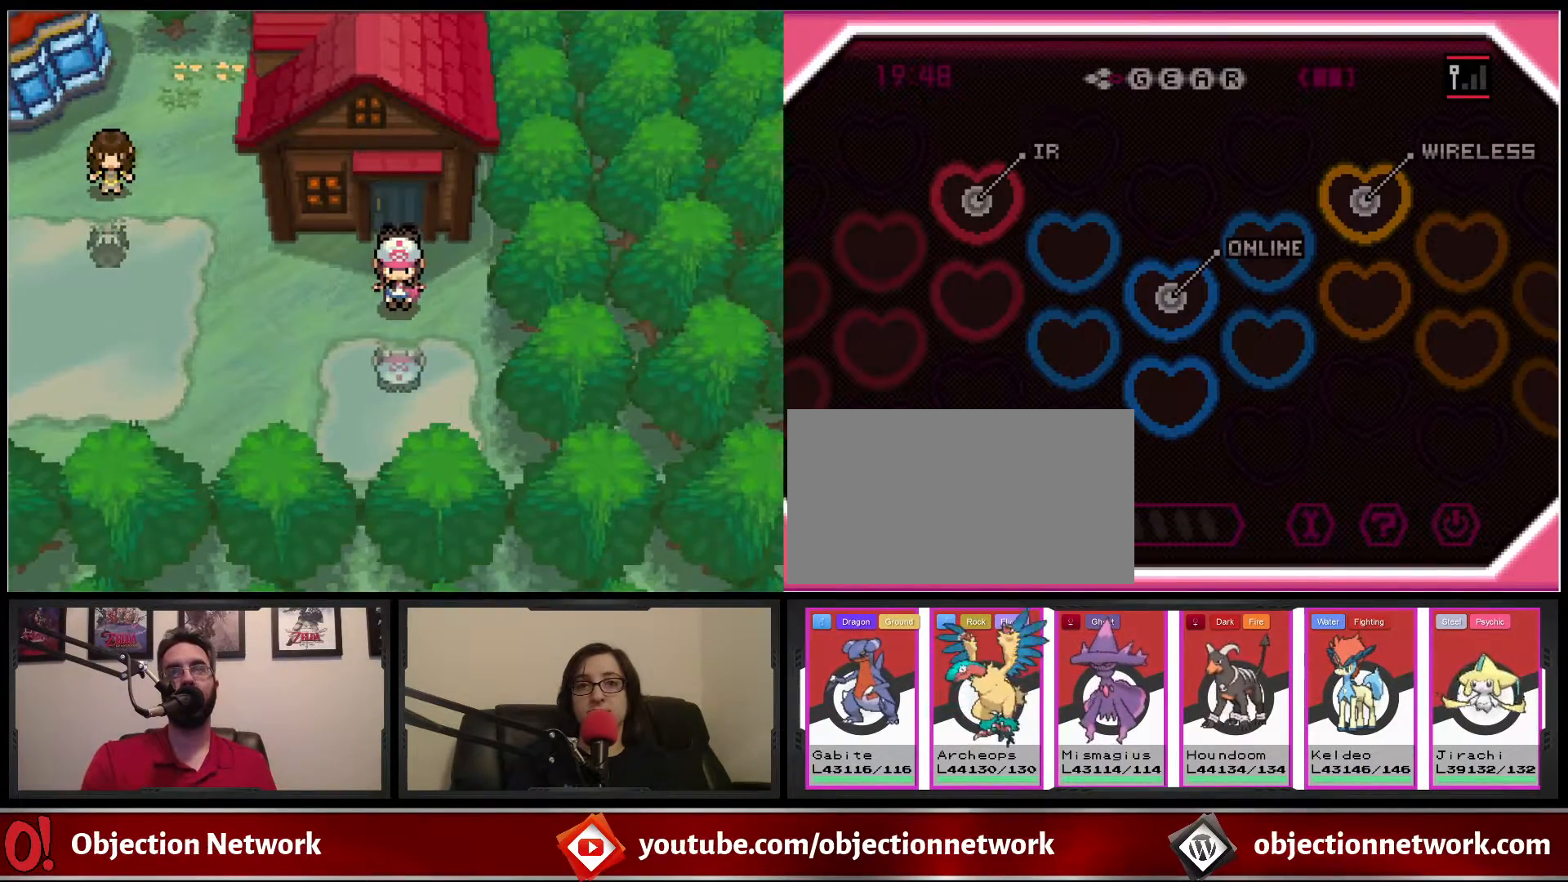
{"buttons": ["B"], "events": []}
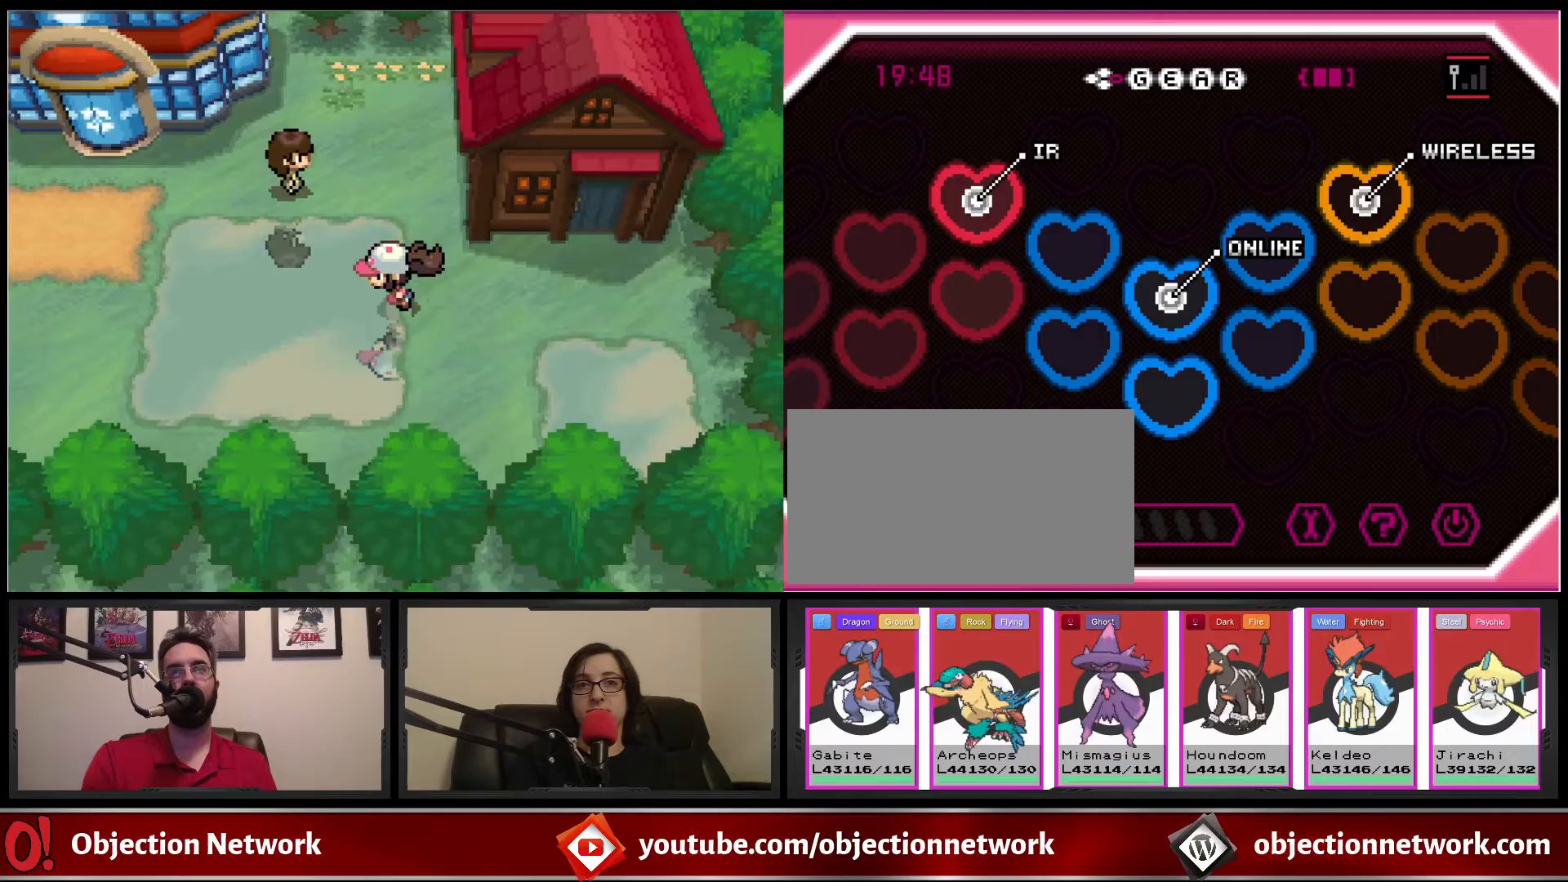
{"buttons": ["B"], "events": []}
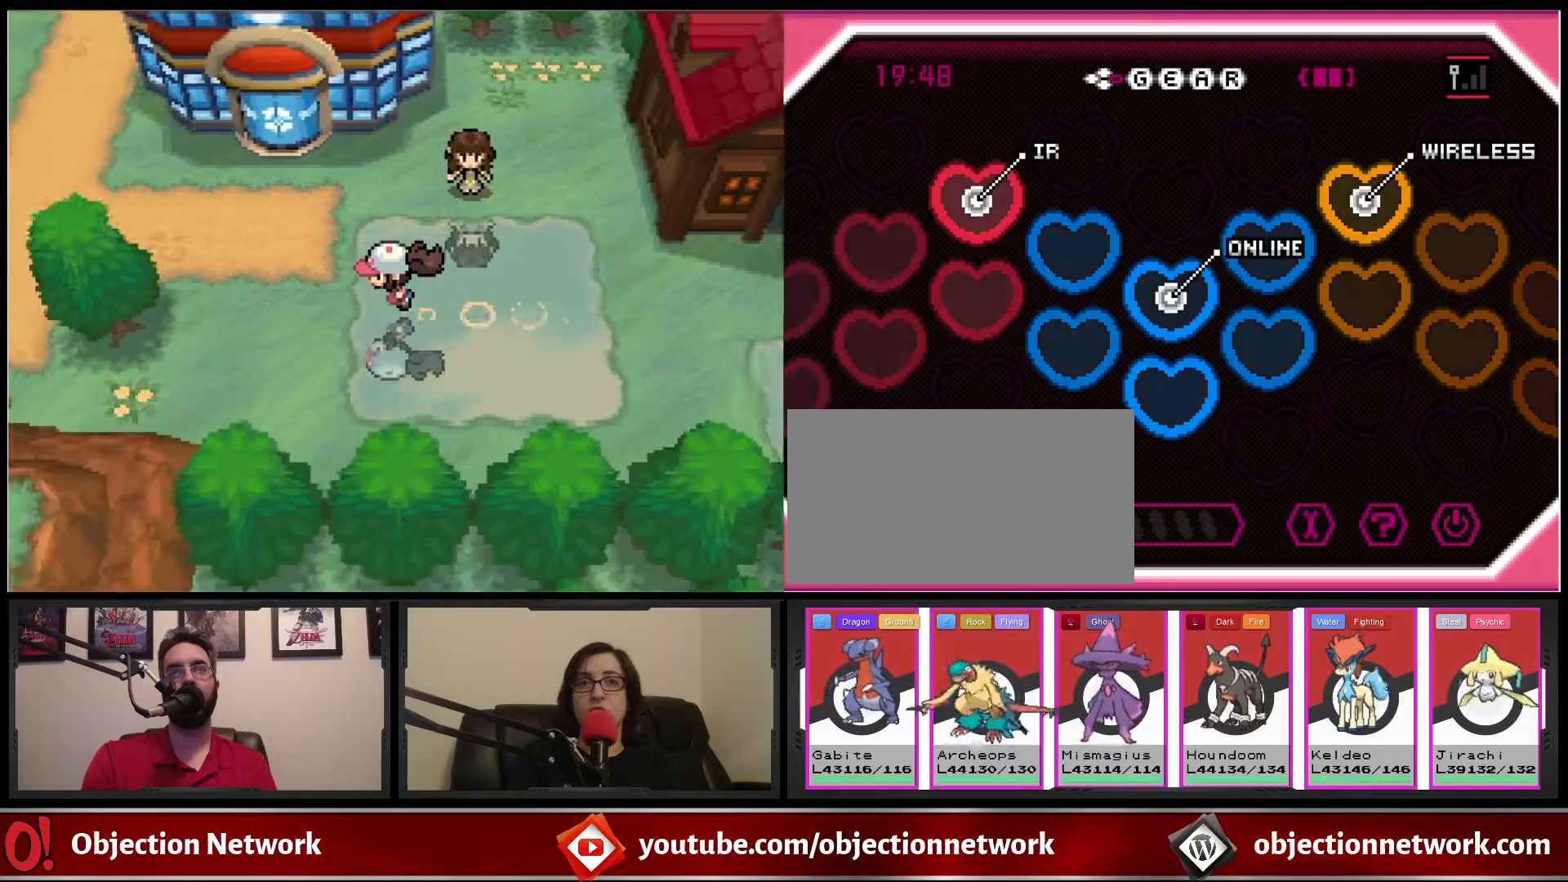
{"buttons": ["B", "DPAD_UP"], "events": [[317, "DPAD_UP", "down"]]}
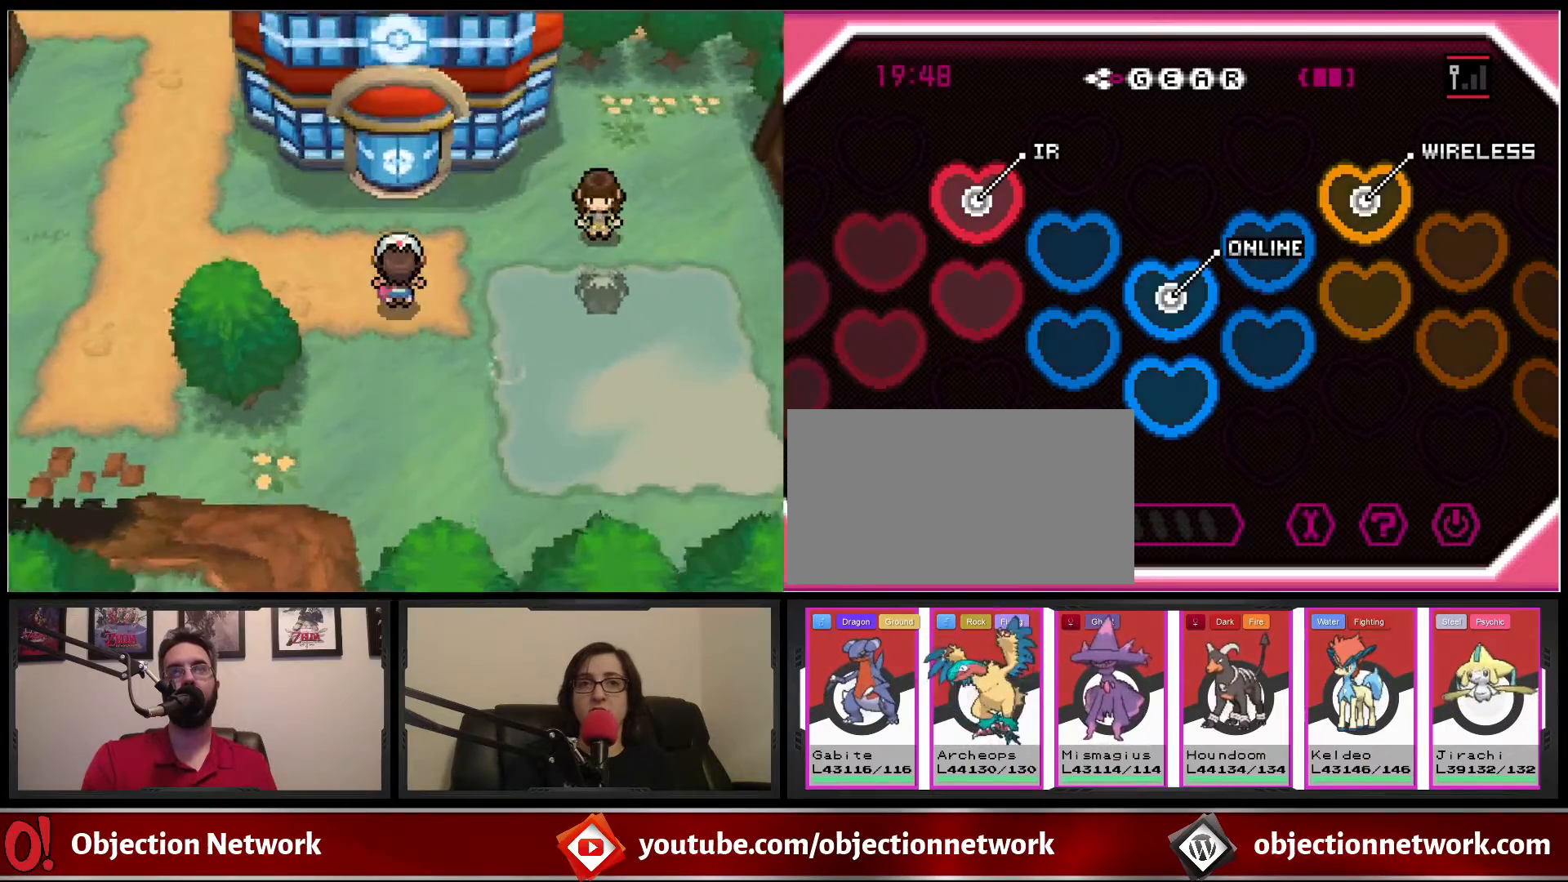
{"buttons": ["B", "DPAD_UP"], "events": []}
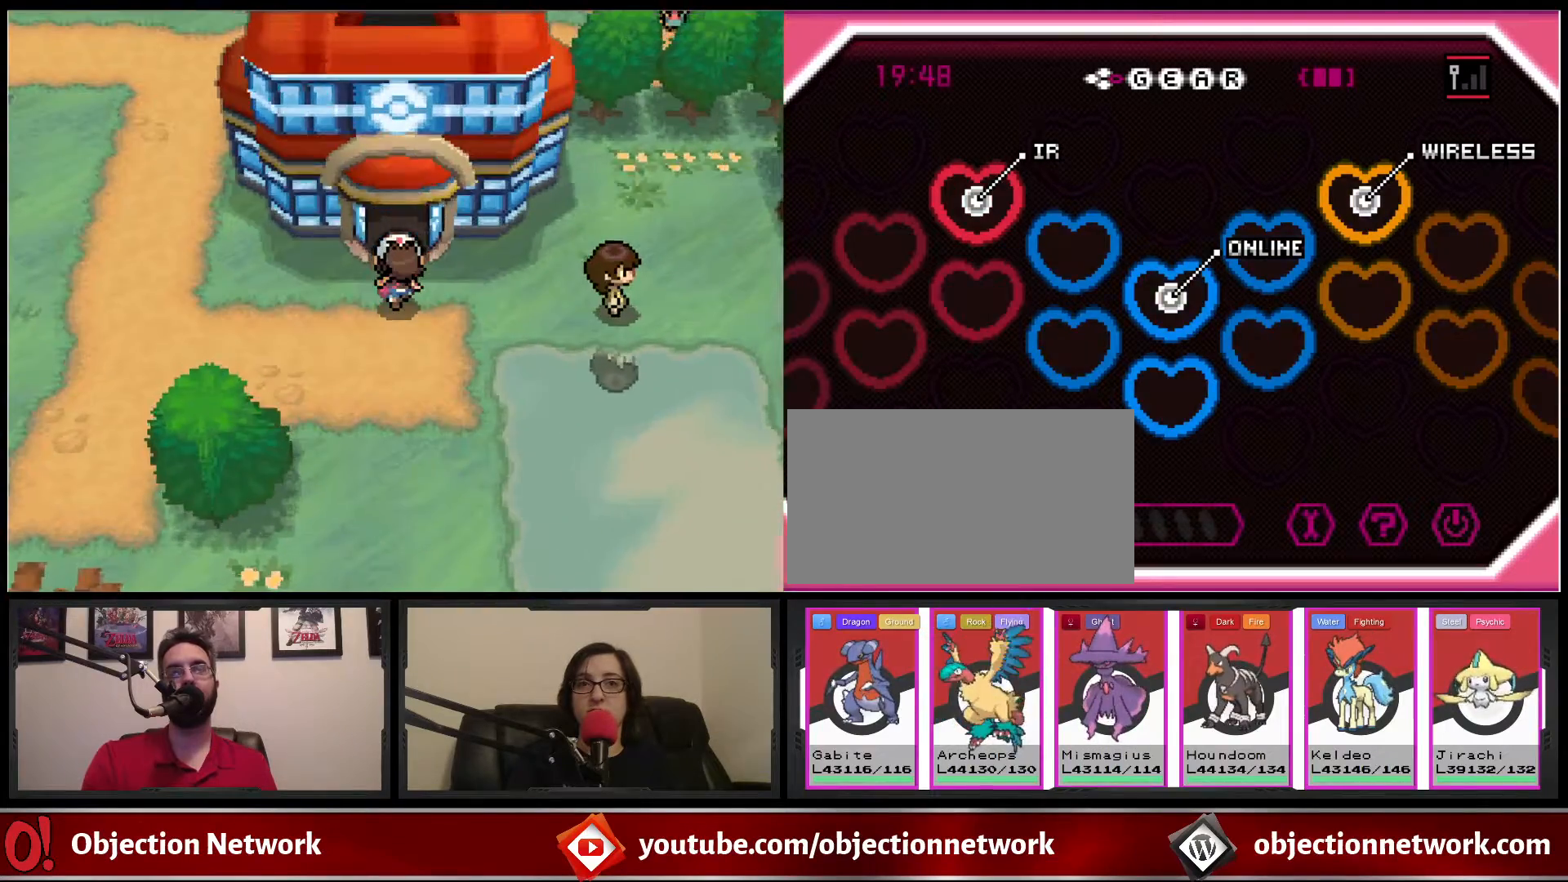
{"buttons": ["B", "DPAD_UP"], "events": []}
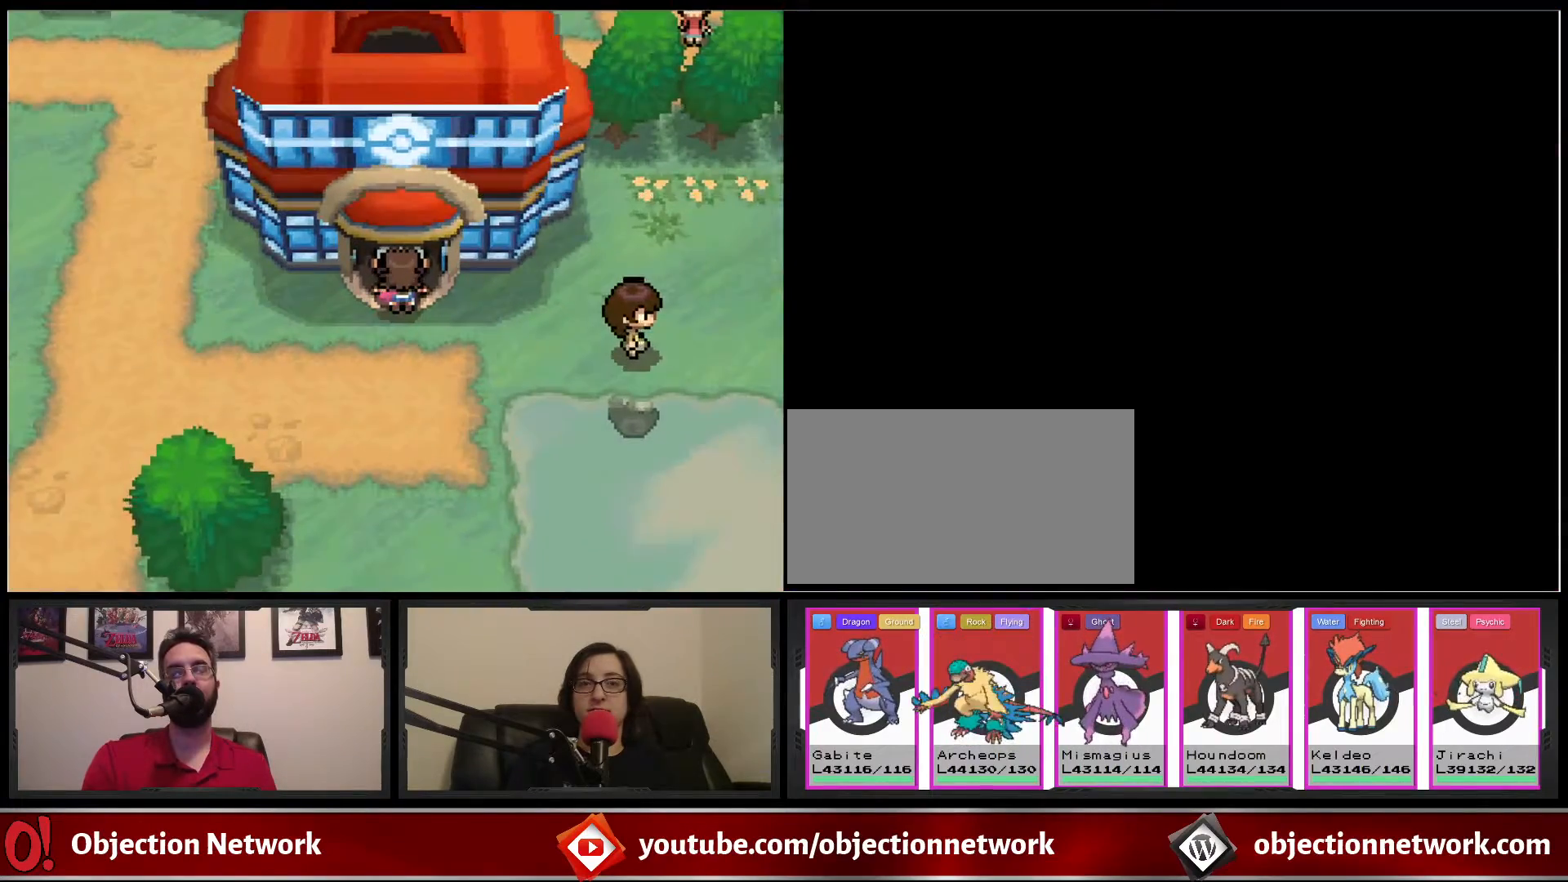
{"buttons": [], "events": [[417, "B", "up"], [450, "DPAD_UP", "up"]]}
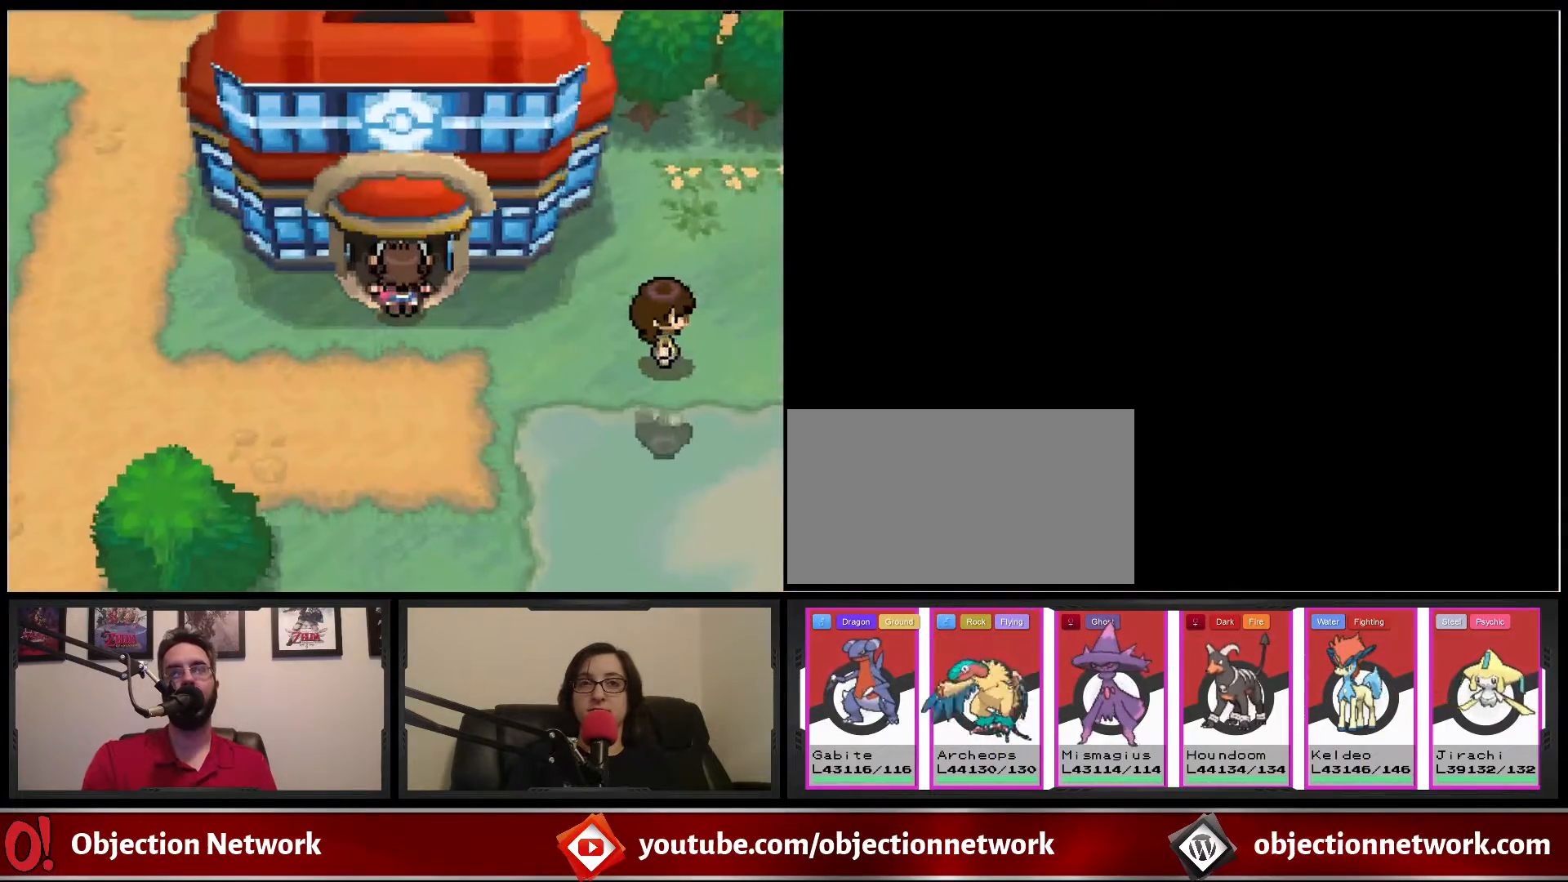
{"buttons": [], "events": []}
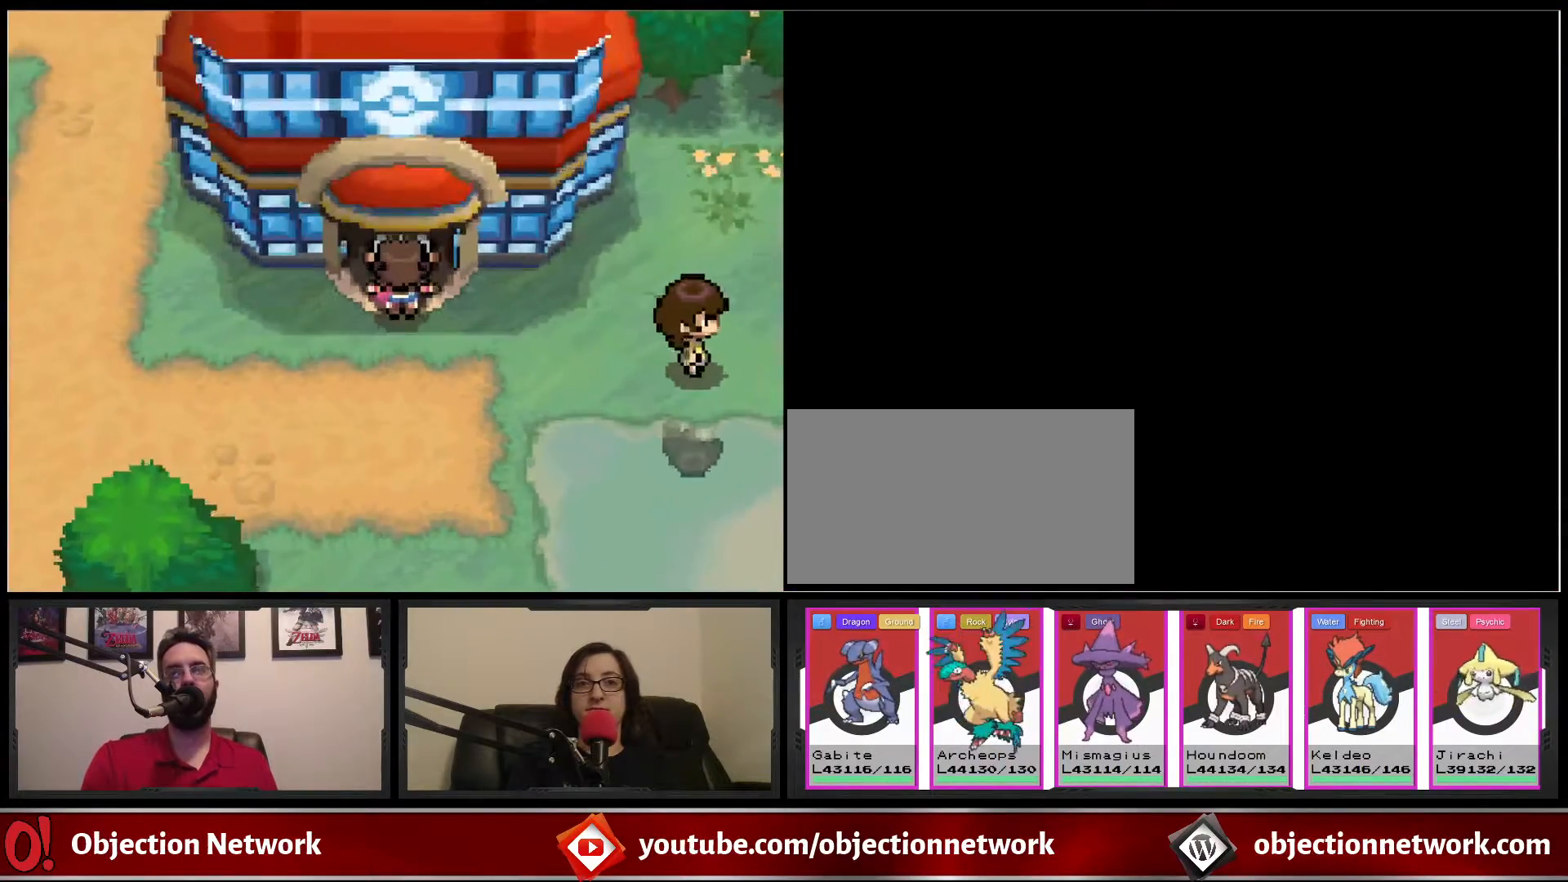
{"buttons": ["DPAD_UP"], "events": [[233, "DPAD_UP", "down"]]}
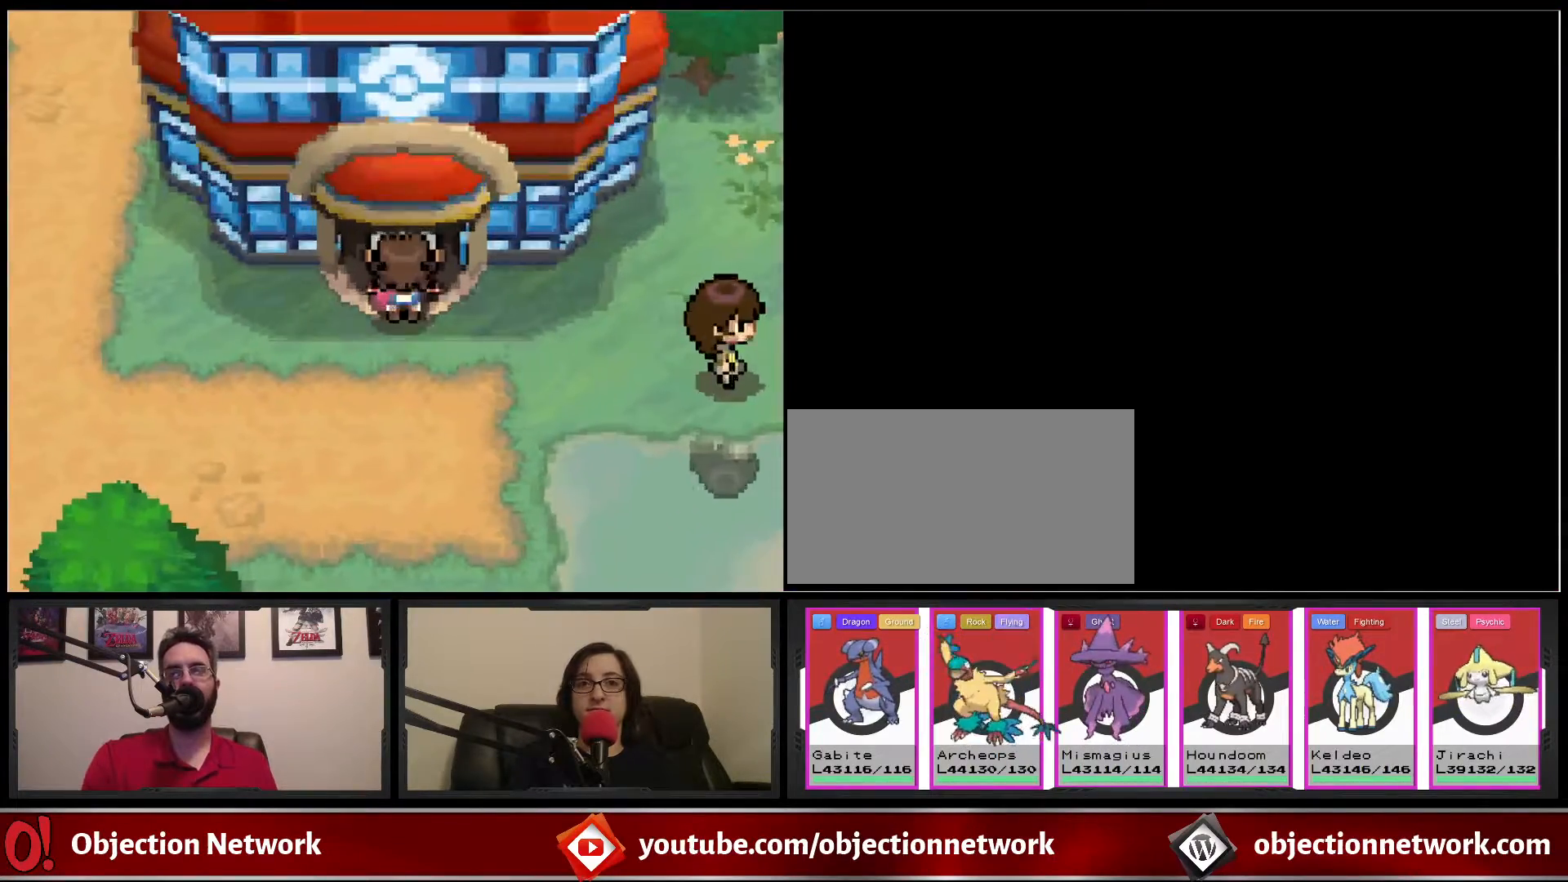
{"buttons": ["DPAD_UP"], "events": []}
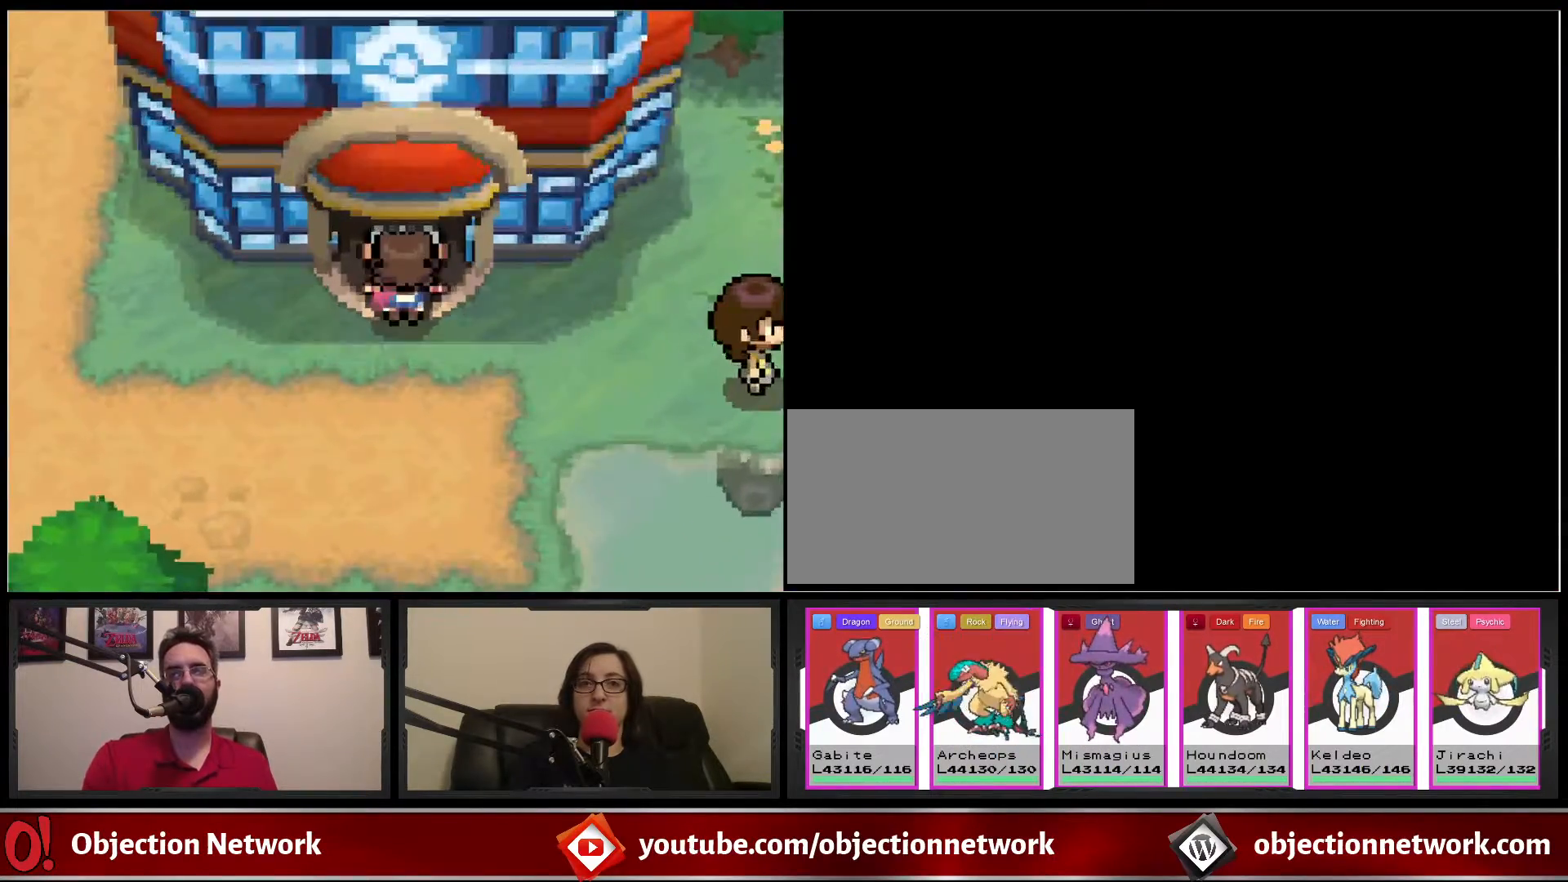
{"buttons": ["DPAD_UP"], "events": []}
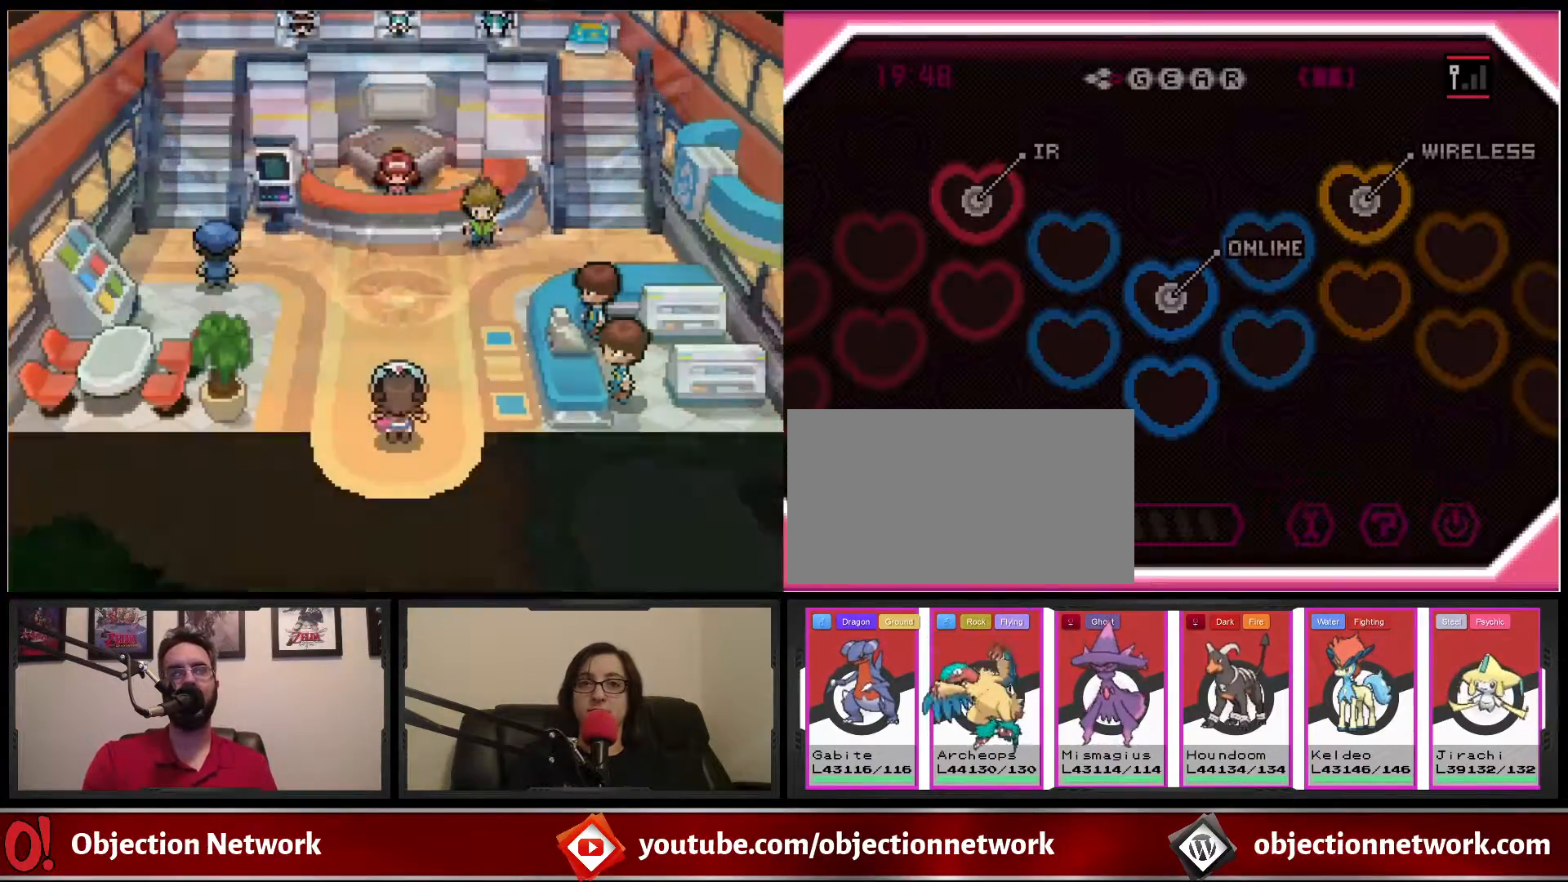
{"buttons": ["B", "DPAD_UP"], "events": [[67, "B", "down"]]}
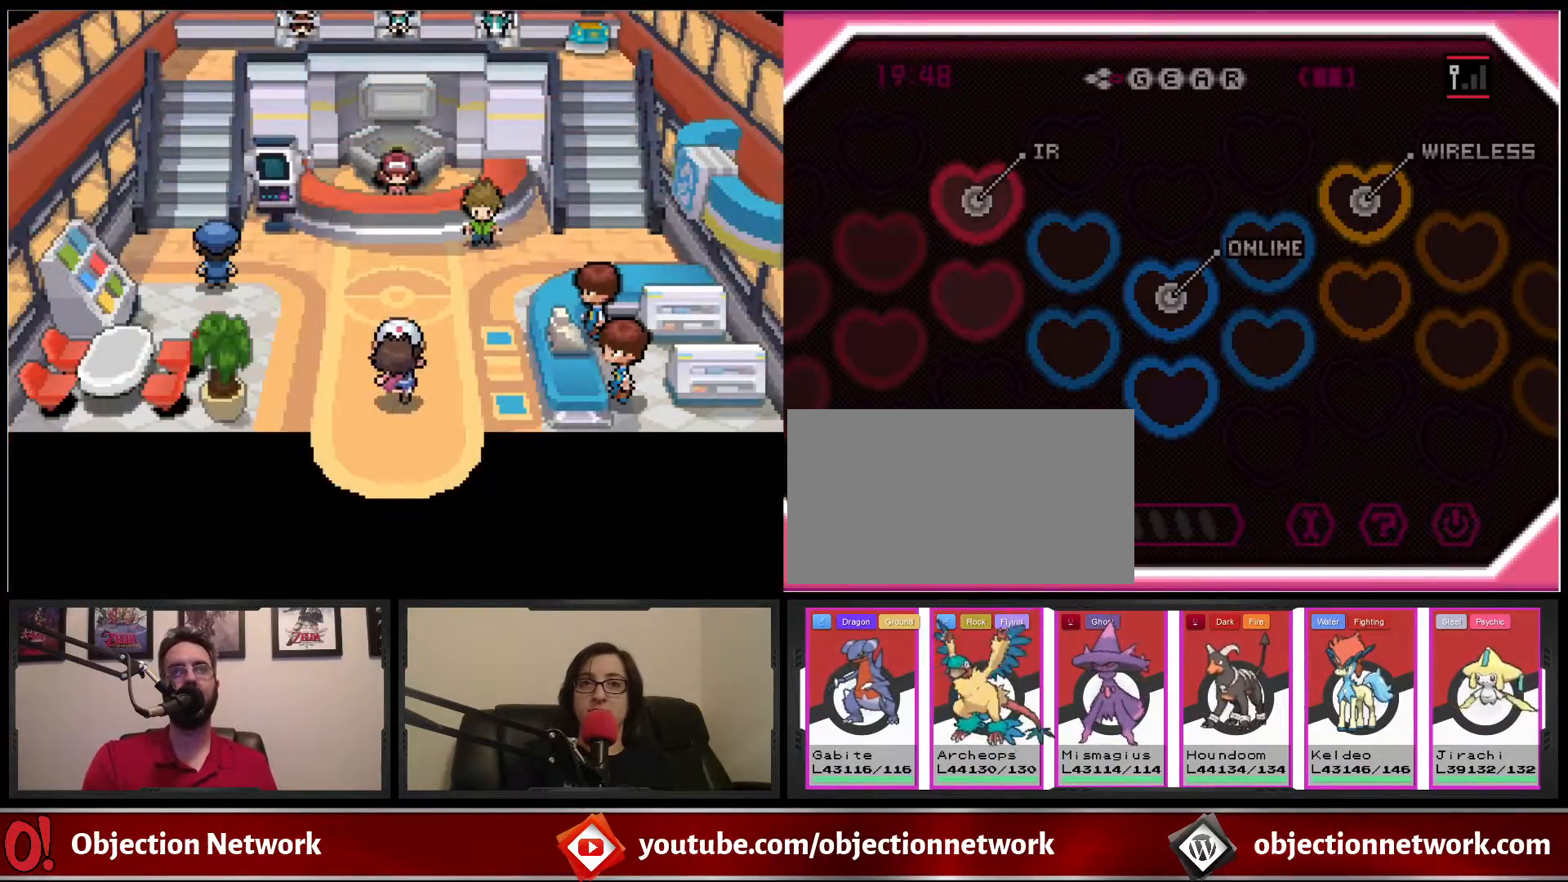
{"buttons": ["B", "DPAD_UP"], "events": []}
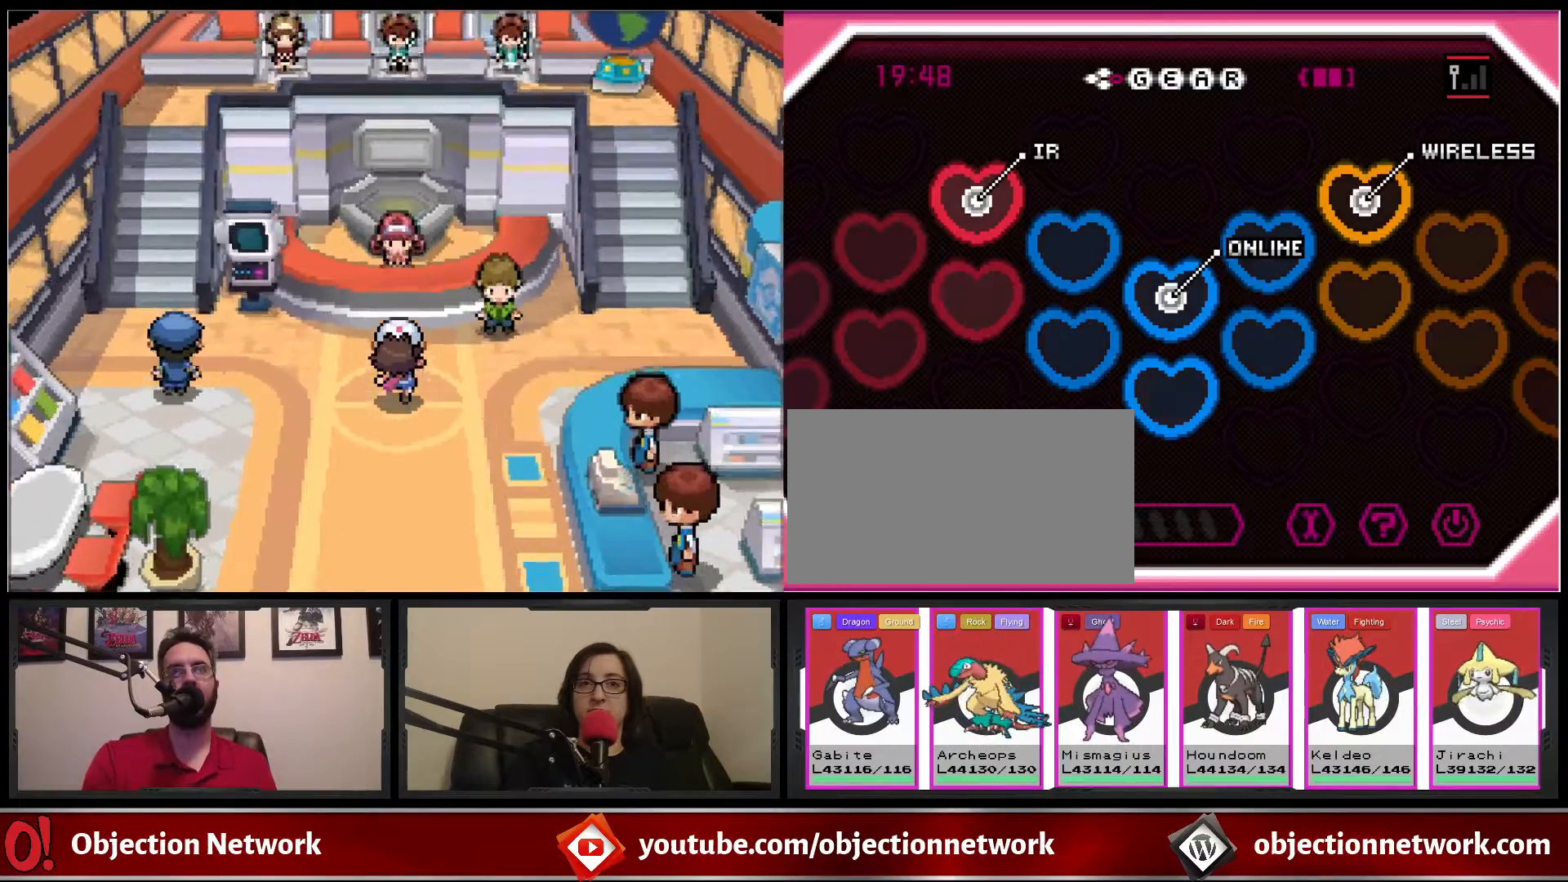
{"buttons": ["B"], "events": [[250, "DPAD_UP", "up"]]}
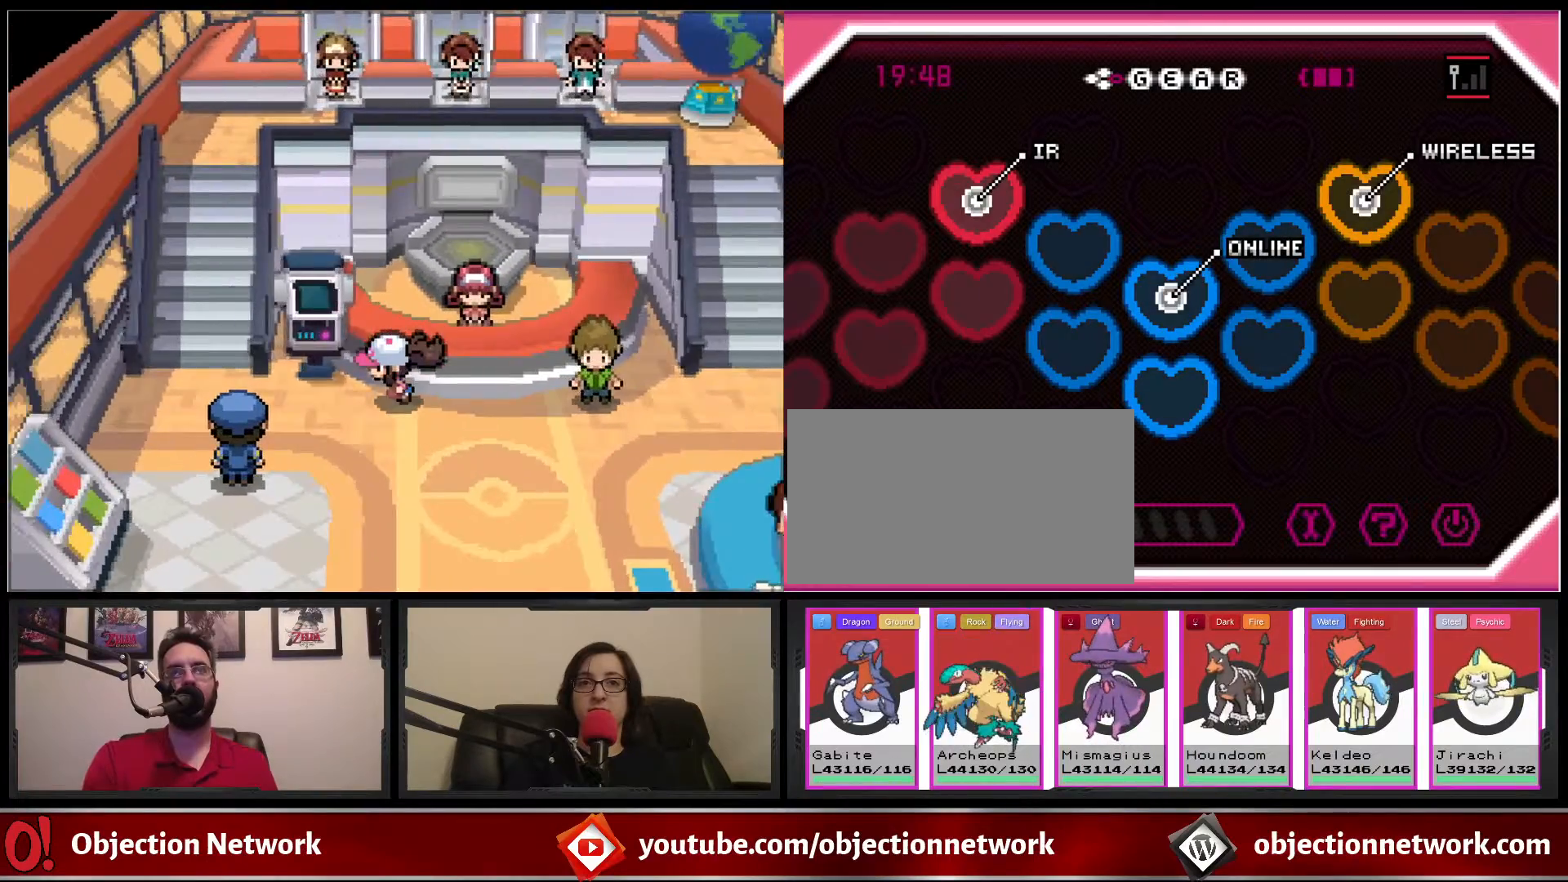
{"buttons": ["DPAD_UP"], "events": [[150, "DPAD_UP", "down"], [183, "B", "up"], [233, "A", "down"], [333, "A", "up"], [400, "A", "down"], [483, "A", "up"]]}